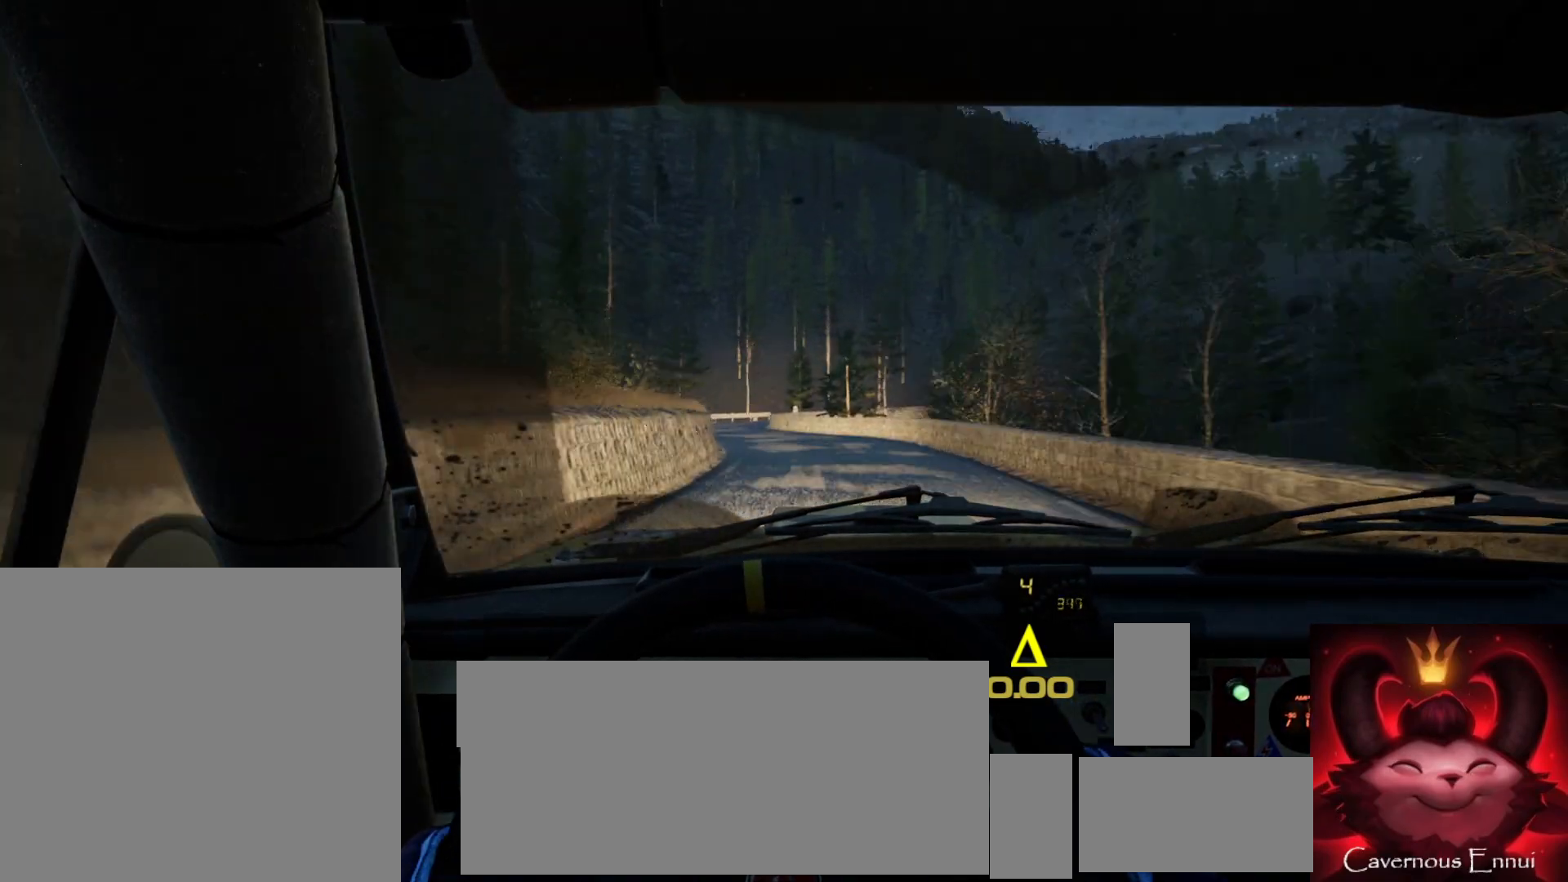
Gameplay with a controller (Xbox layout); each line is a JSON object with the inputs held at the frame after it. "events" lists button and stick changes between this image and that frame as [ms after this image, input, new state], when the widget could be followed in between.
{"buttons": [], "left_stick": "center", "right_stick": "center", "events": [[17, "right_stick", "up"], [100, "left_stick", "left"], [183, "right_stick", "center"], [300, "L2", "down"], [300, "left_stick", "center"], [400, "L1", "down"], [400, "L2", "up"], [483, "L1", "up"]]}
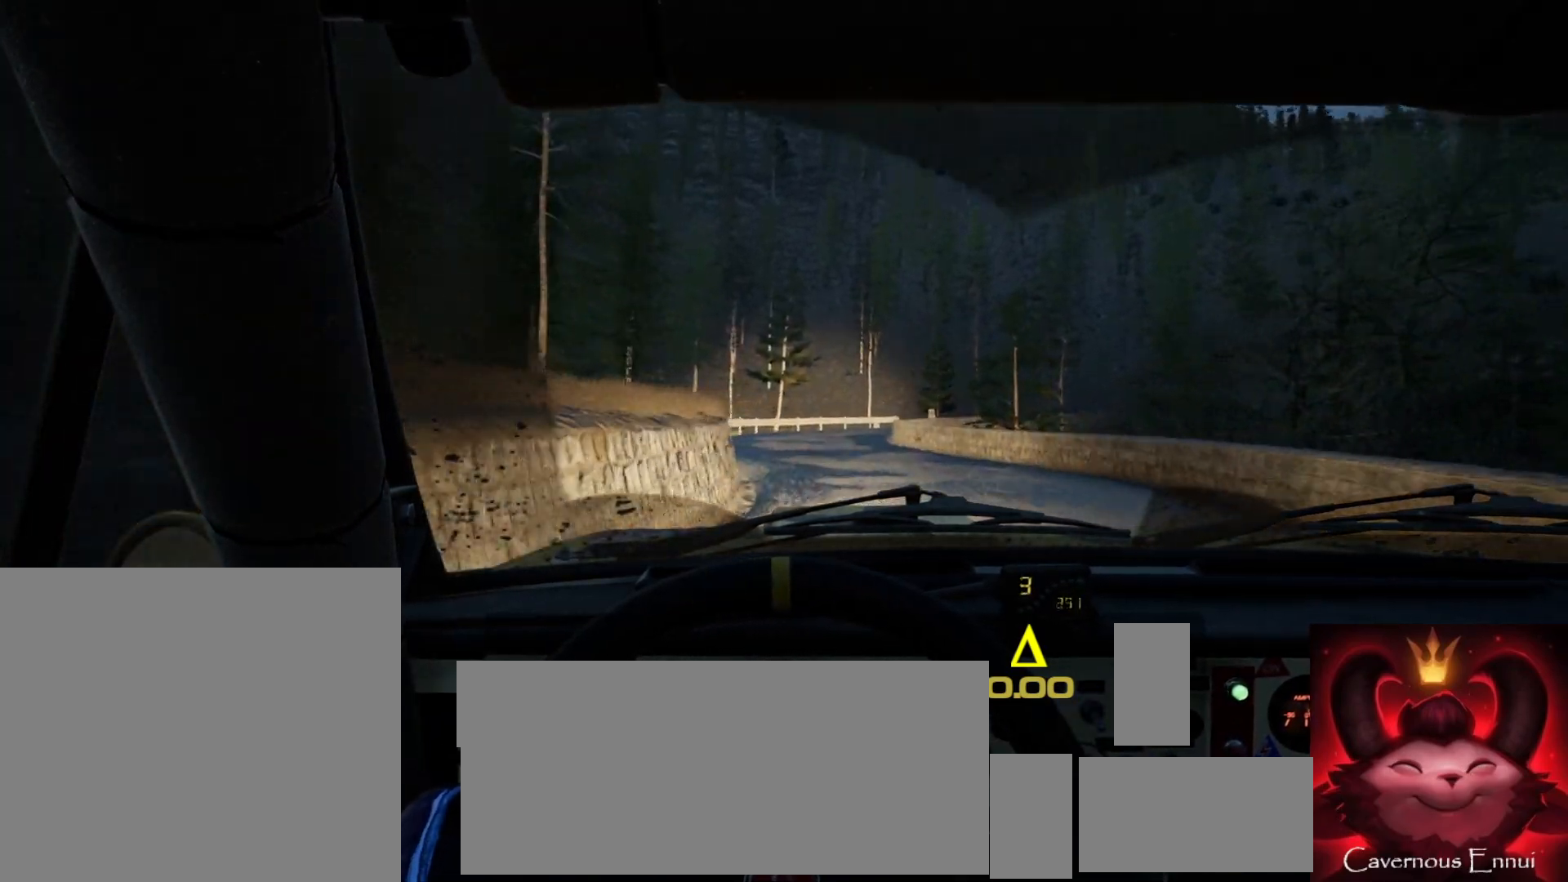
{"buttons": ["L1"], "left_stick": "right", "right_stick": "center", "events": [[100, "L2", "down"], [300, "left_stick", "right"], [333, "L2", "up"], [367, "L1", "down"]]}
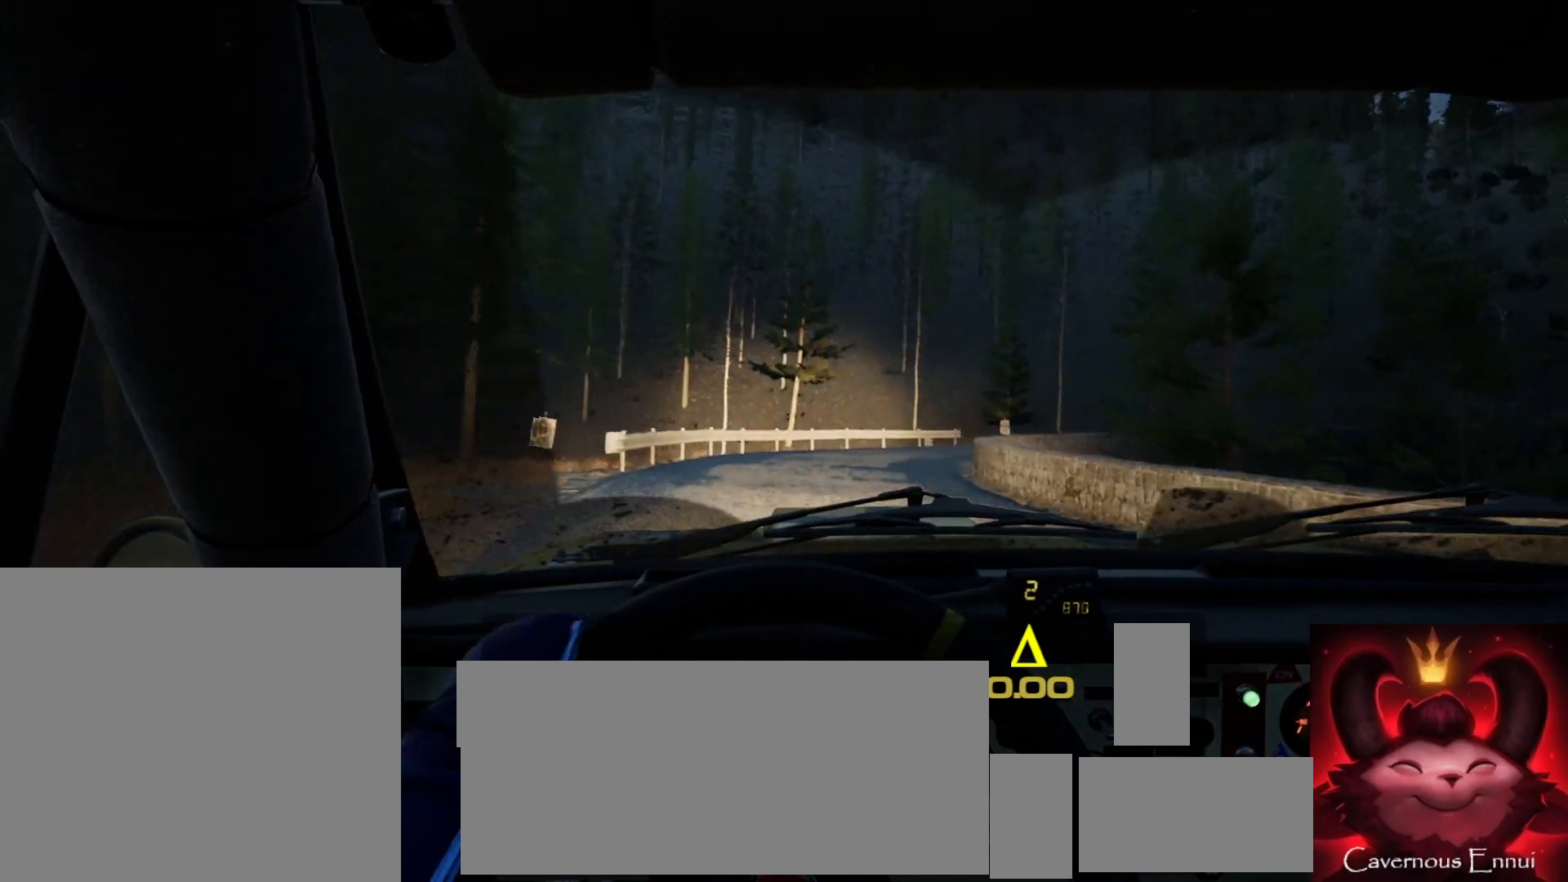
{"buttons": ["L2"], "left_stick": "right", "right_stick": "center", "events": [[17, "L1", "up"], [17, "left_stick", "center"], [67, "L2", "down"], [183, "left_stick", "right"], [333, "left_stick", "center"], [367, "L2", "up"], [450, "L2", "down"], [450, "left_stick", "right"]]}
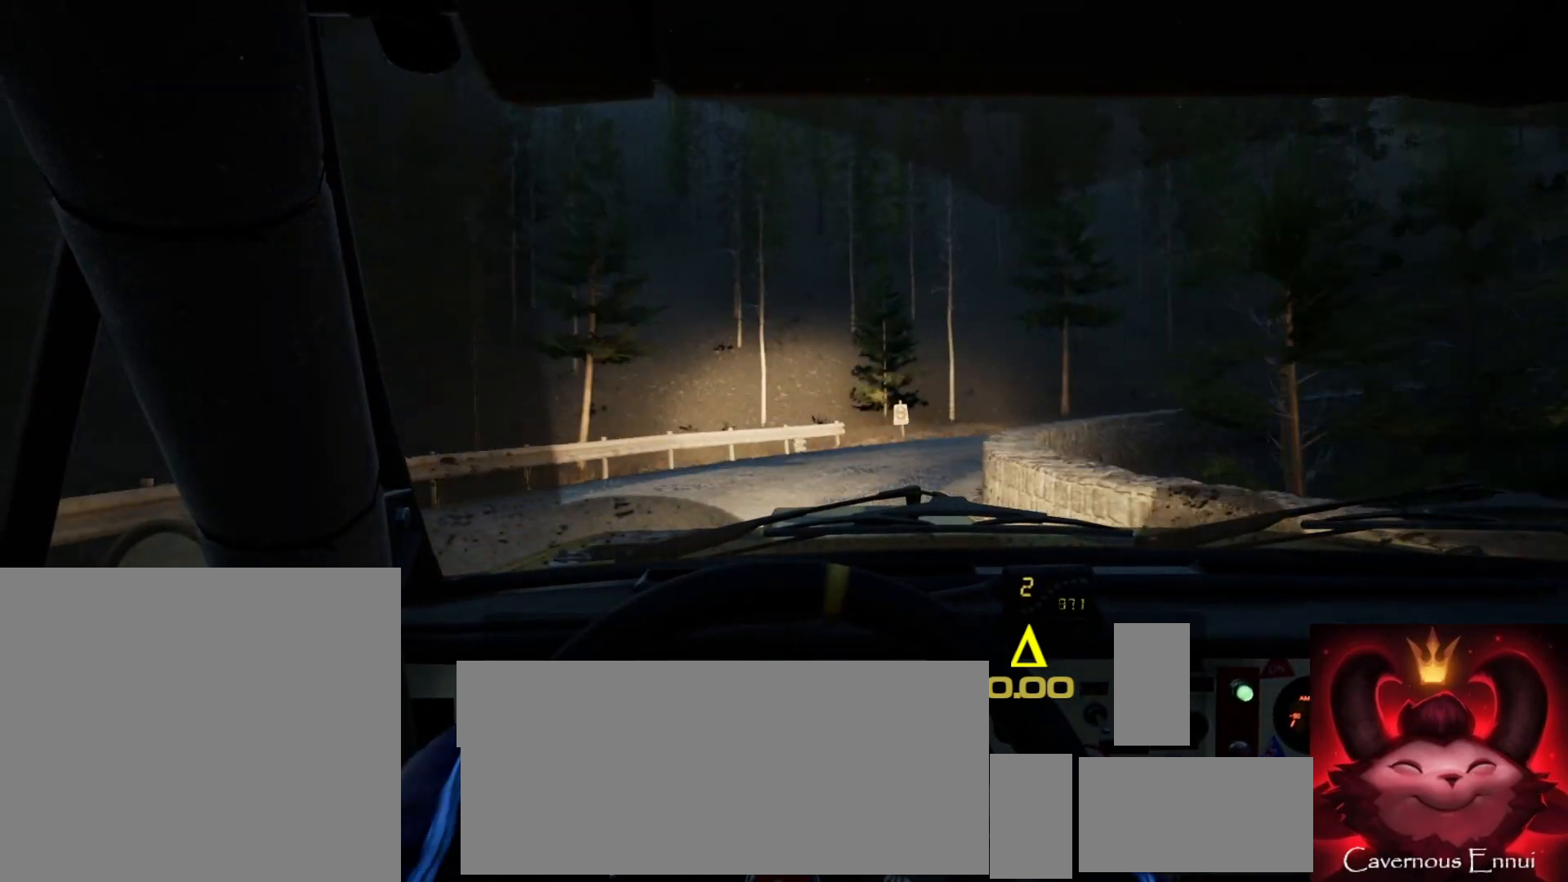
{"buttons": [], "left_stick": "right", "right_stick": "center", "events": [[250, "L2", "up"]]}
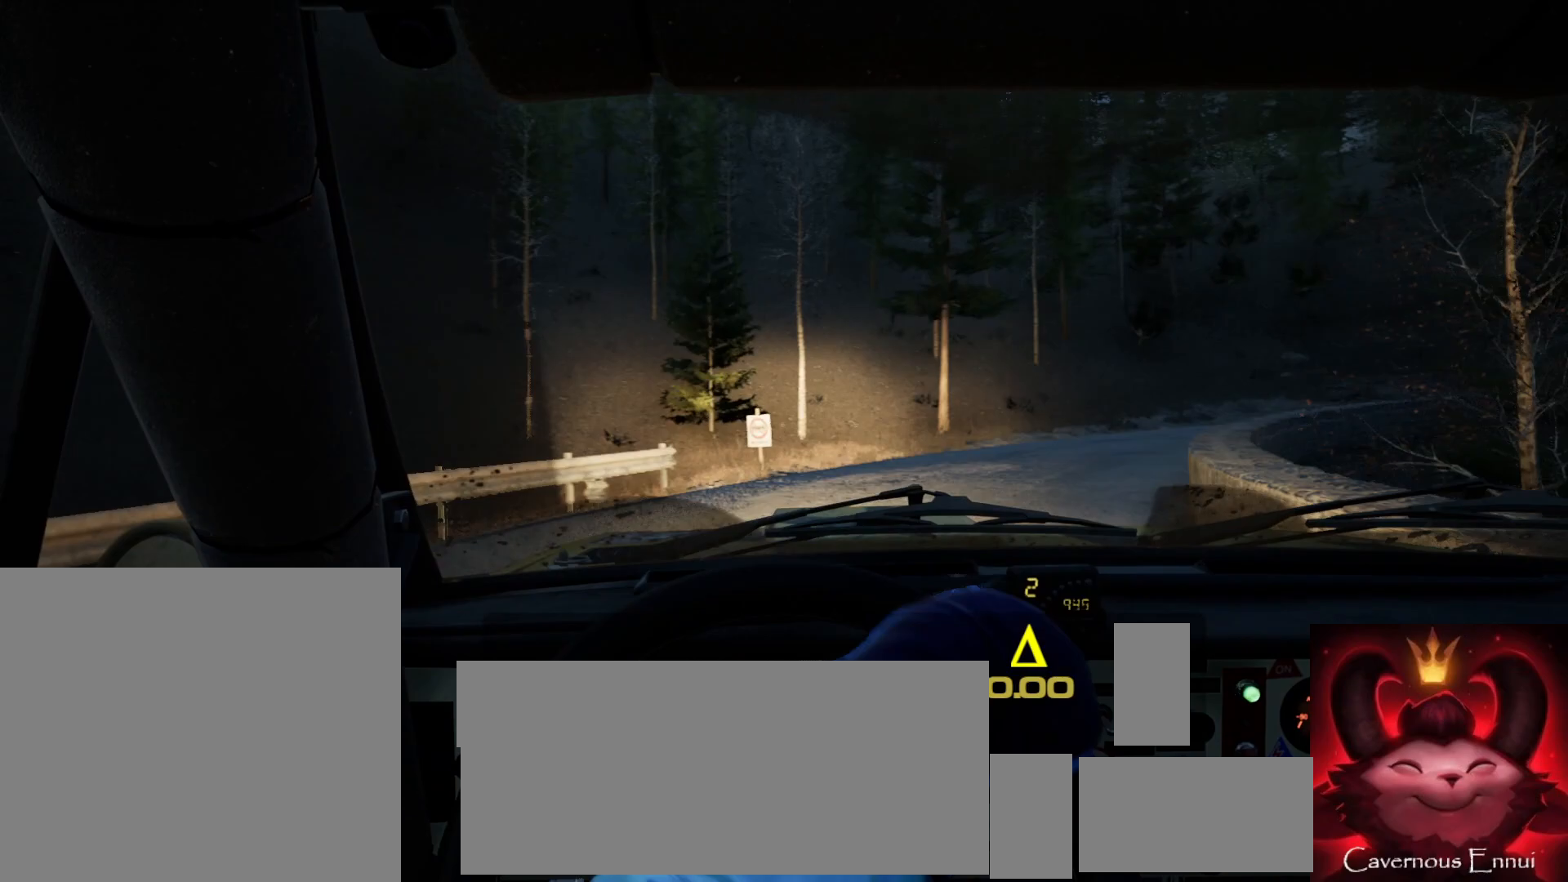
{"buttons": [], "left_stick": "right", "right_stick": "up", "events": [[117, "left_stick", "center"], [183, "right_stick", "up"], [450, "left_stick", "right"]]}
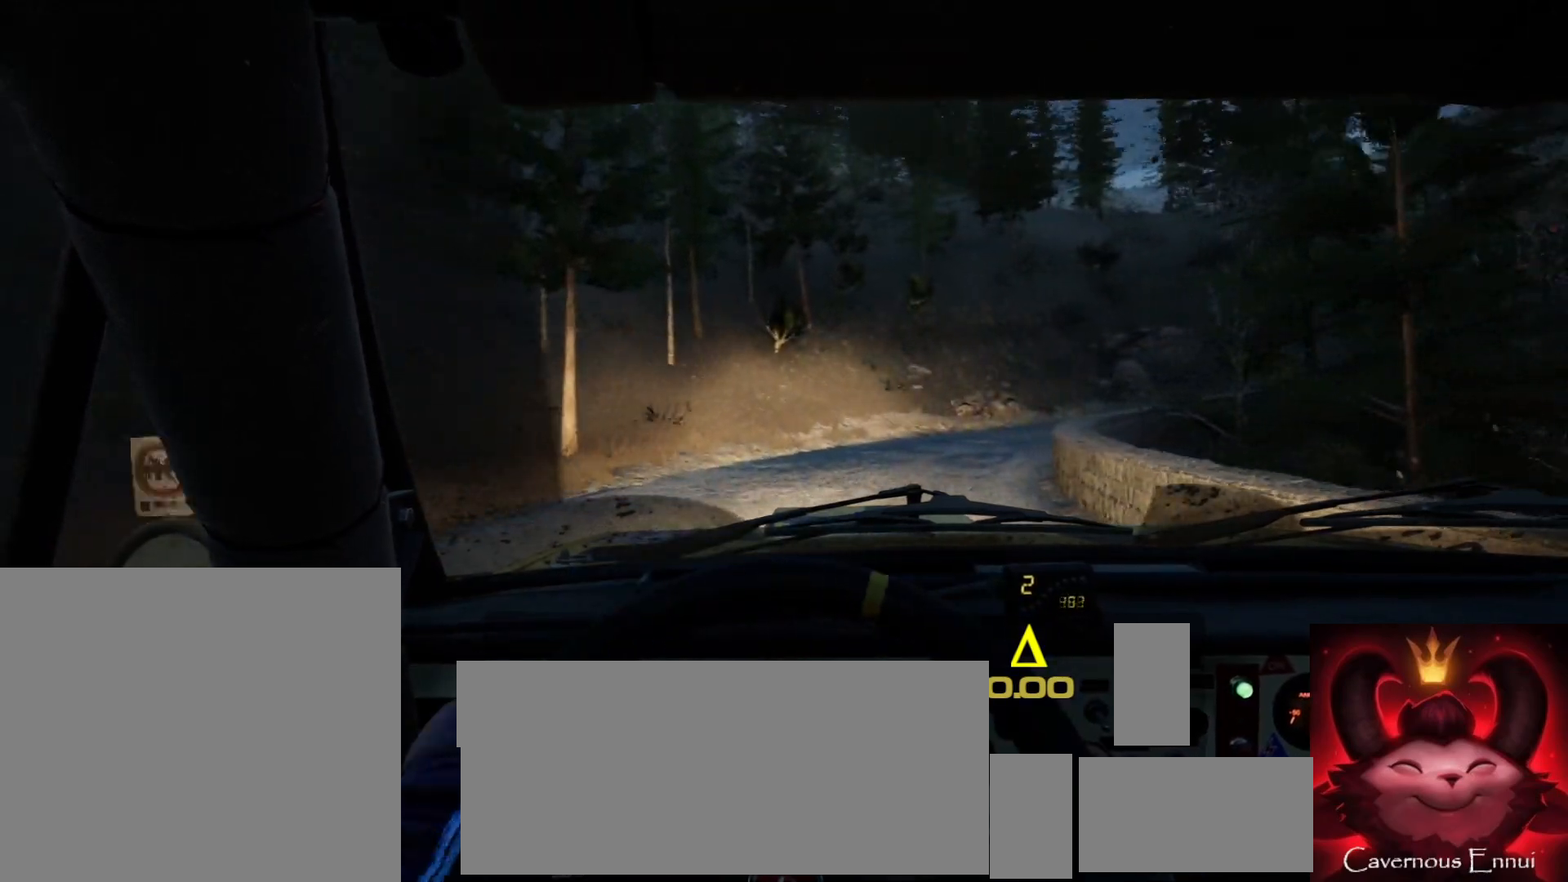
{"buttons": [], "left_stick": "right", "right_stick": "up", "events": [[33, "left_stick", "center"], [117, "left_stick", "down-left"], [267, "left_stick", "center"], [433, "left_stick", "right"]]}
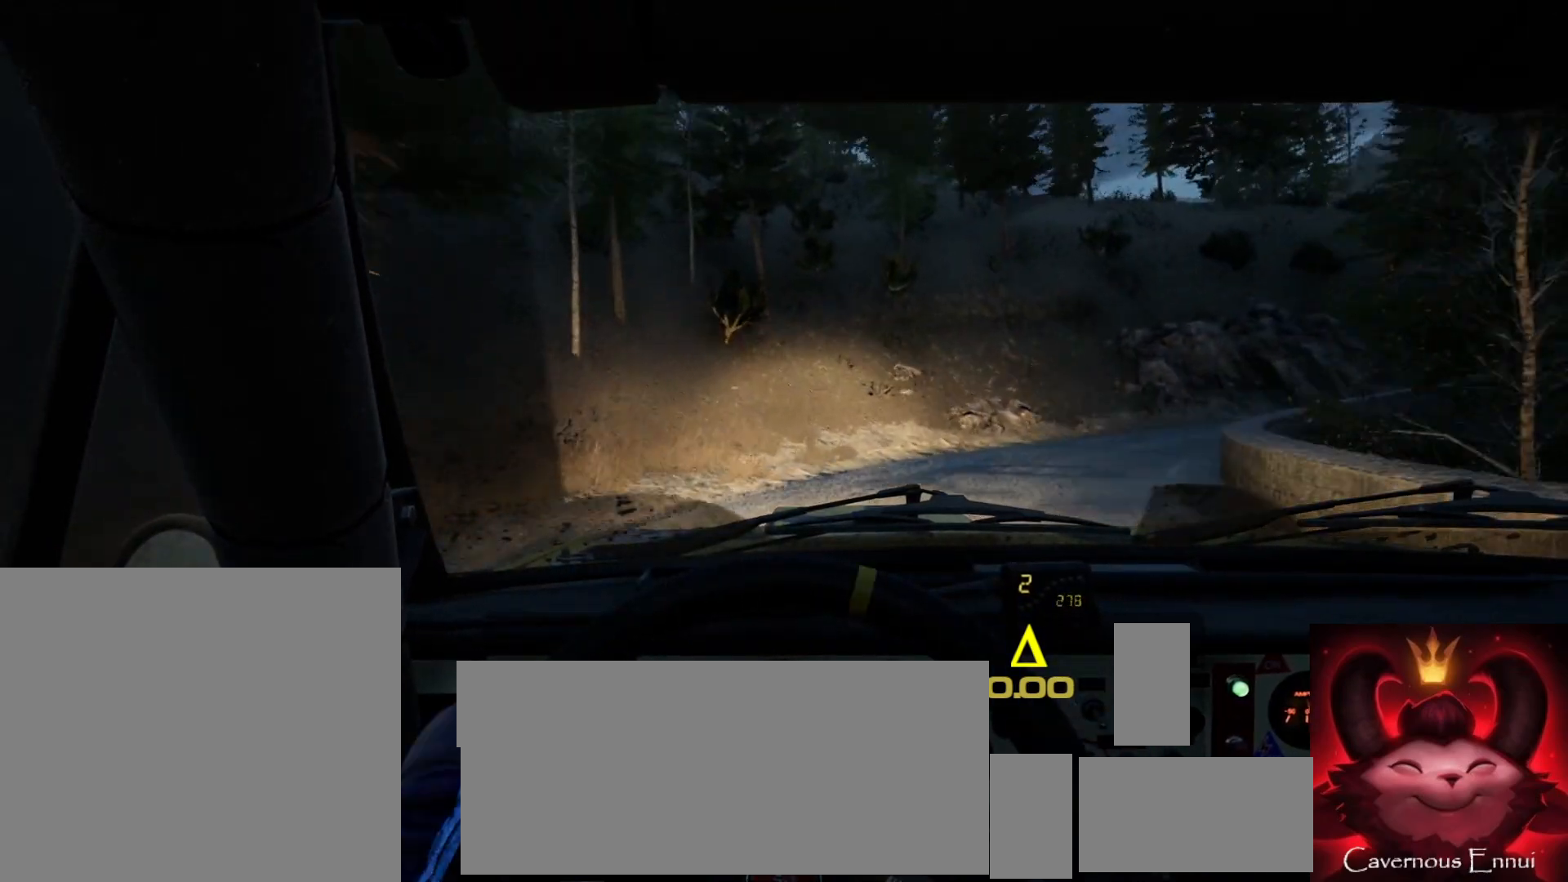
{"buttons": [], "left_stick": "right", "right_stick": "up", "events": [[150, "right_stick", "center"], [300, "left_stick", "center"], [383, "right_stick", "up"], [417, "left_stick", "right"]]}
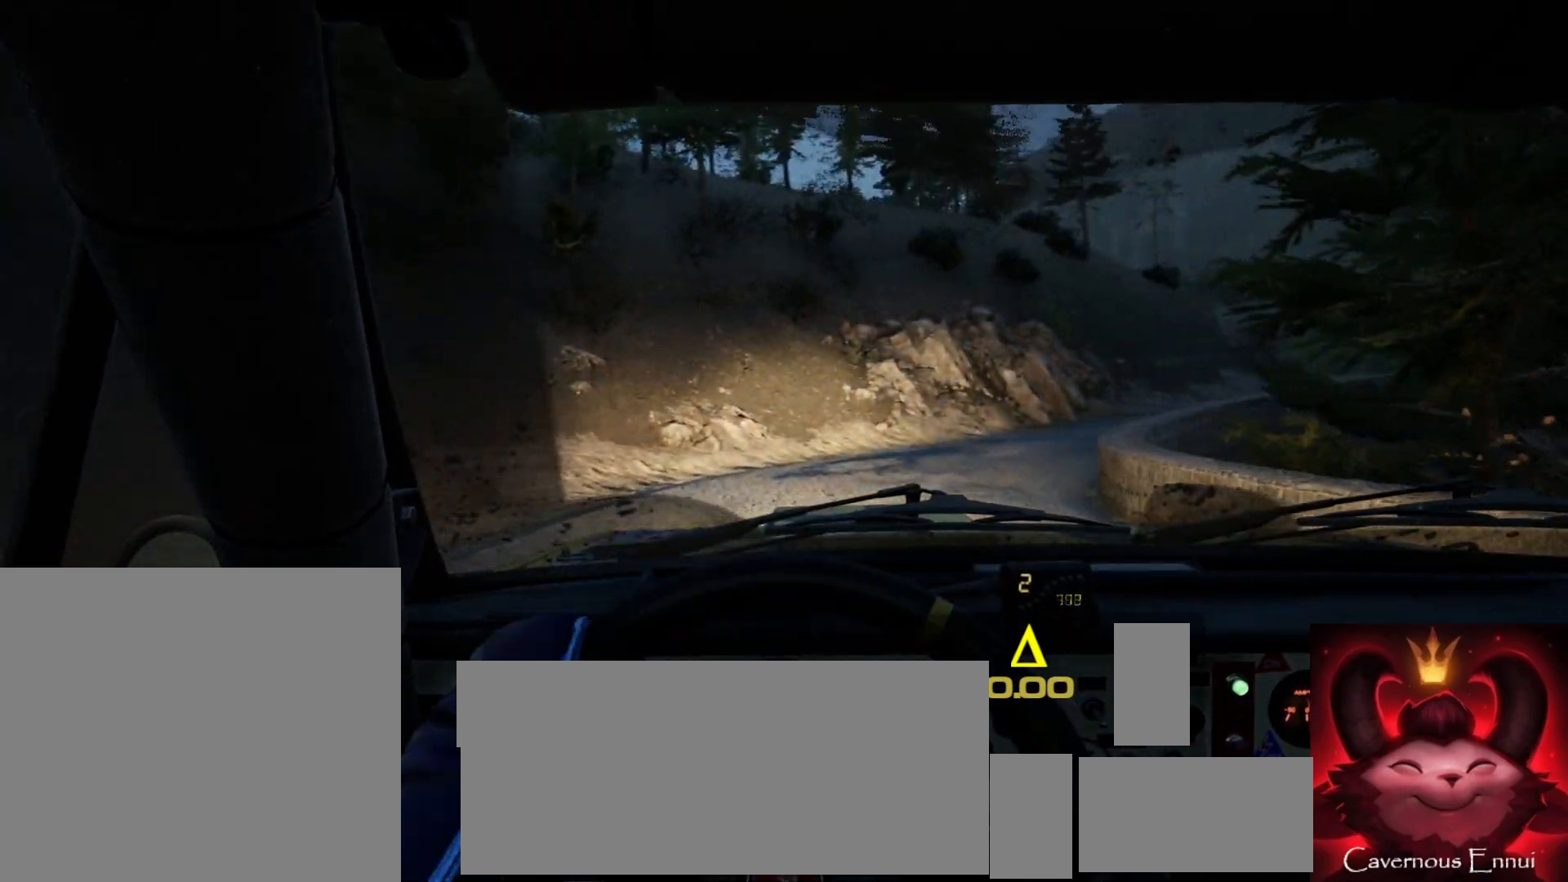
{"buttons": [], "left_stick": "right", "right_stick": "up", "events": [[50, "left_stick", "center"], [50, "right_stick", "center"], [167, "left_stick", "right"], [167, "right_stick", "up"], [350, "left_stick", "center"], [500, "left_stick", "right"]]}
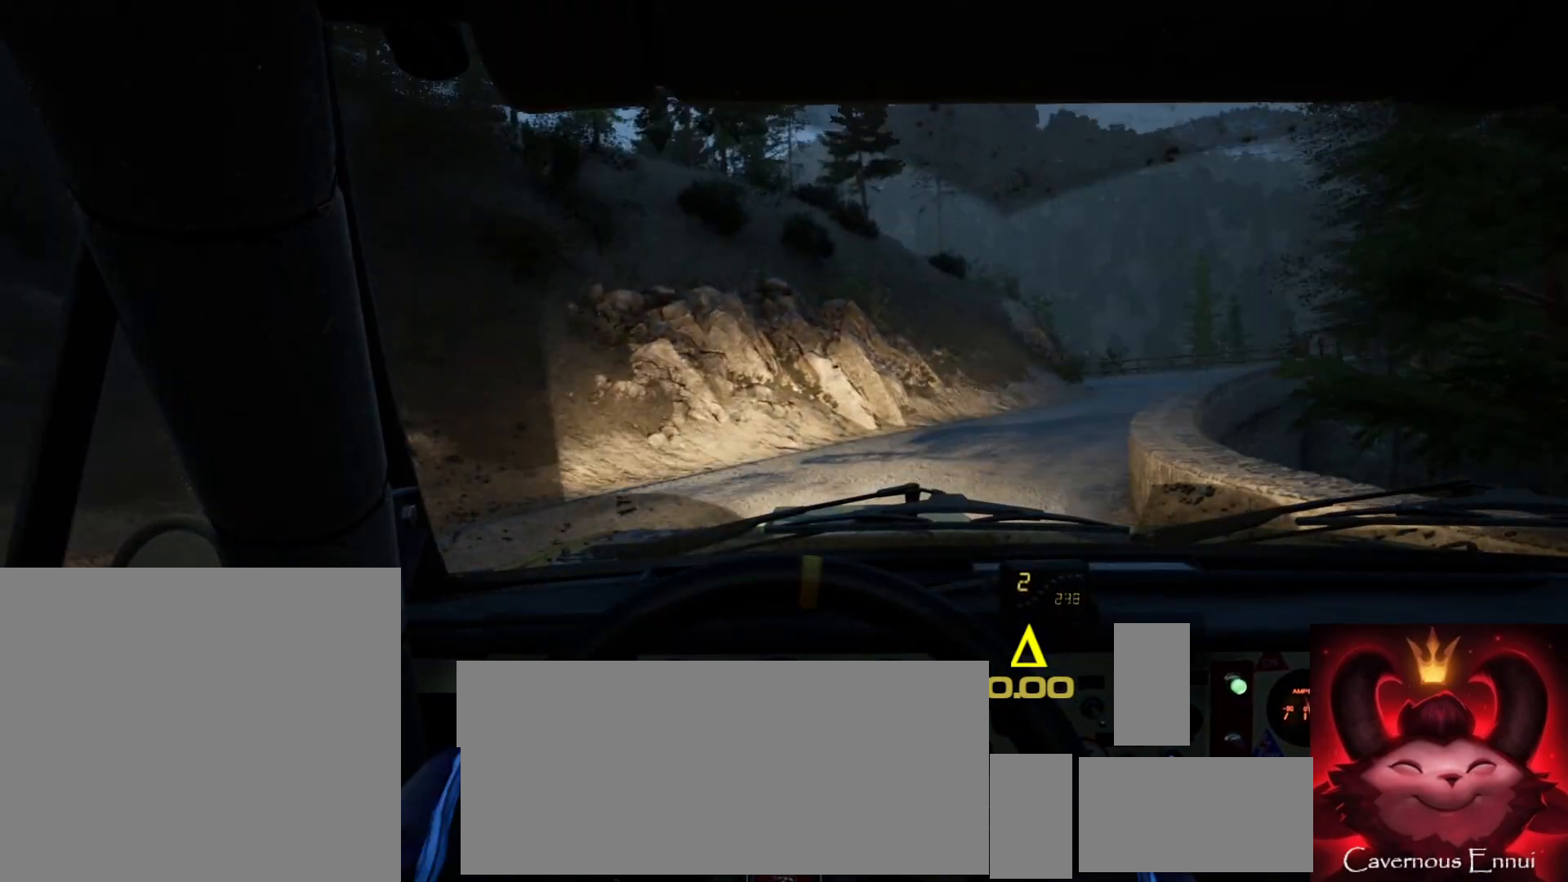
{"buttons": [], "left_stick": "right", "right_stick": "center", "events": [[150, "left_stick", "center"], [267, "left_stick", "right"], [383, "right_stick", "center"]]}
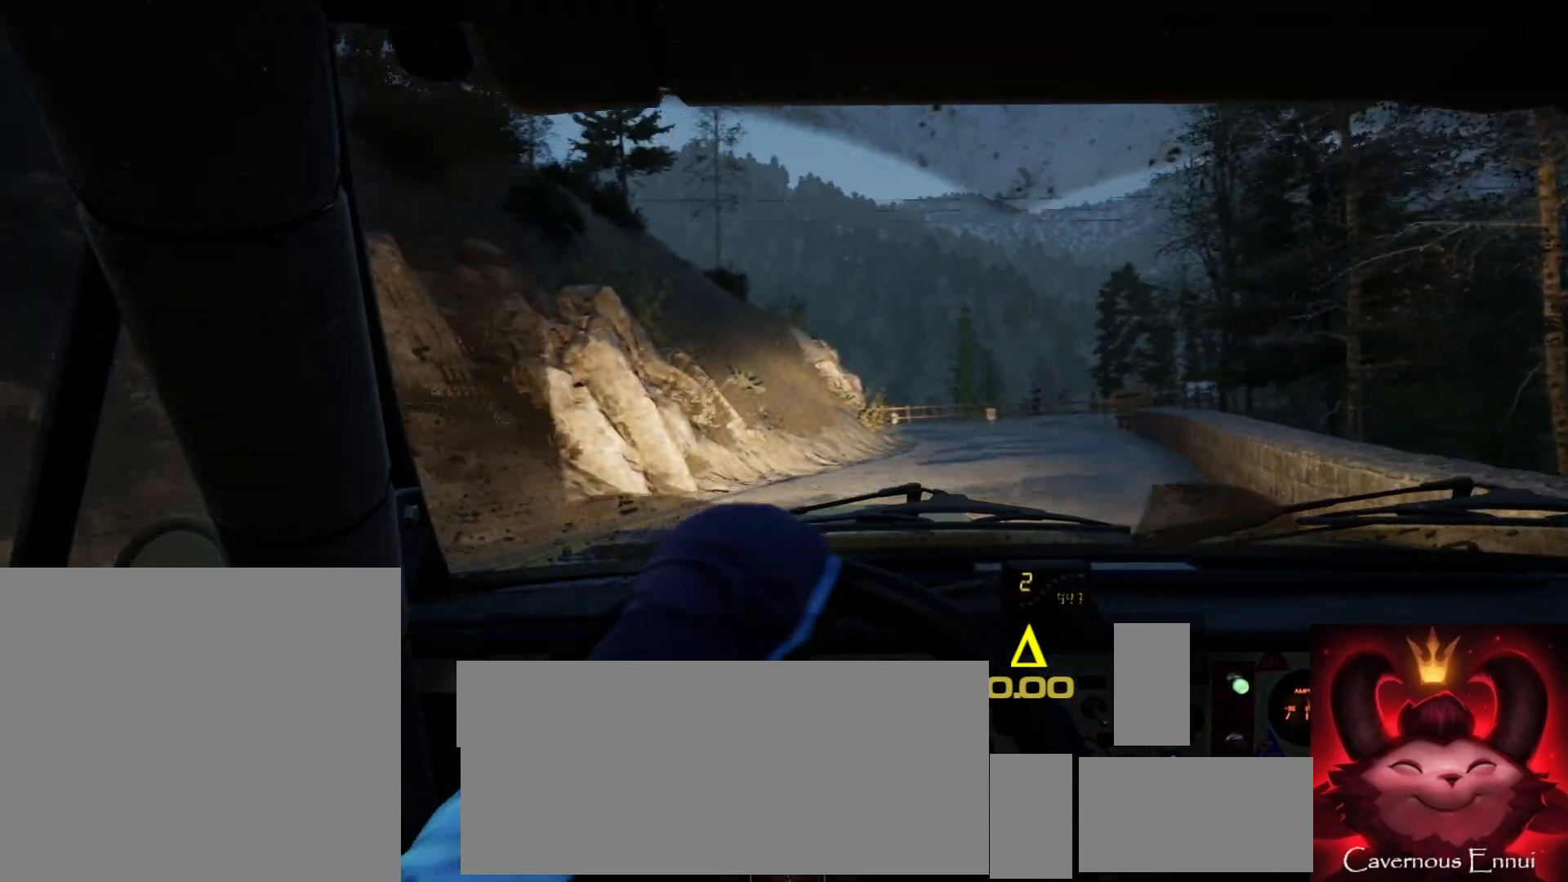
{"buttons": [], "left_stick": "center", "right_stick": "up", "events": [[50, "left_stick", "center"], [50, "right_stick", "up"], [333, "left_stick", "left"], [417, "left_stick", "center"]]}
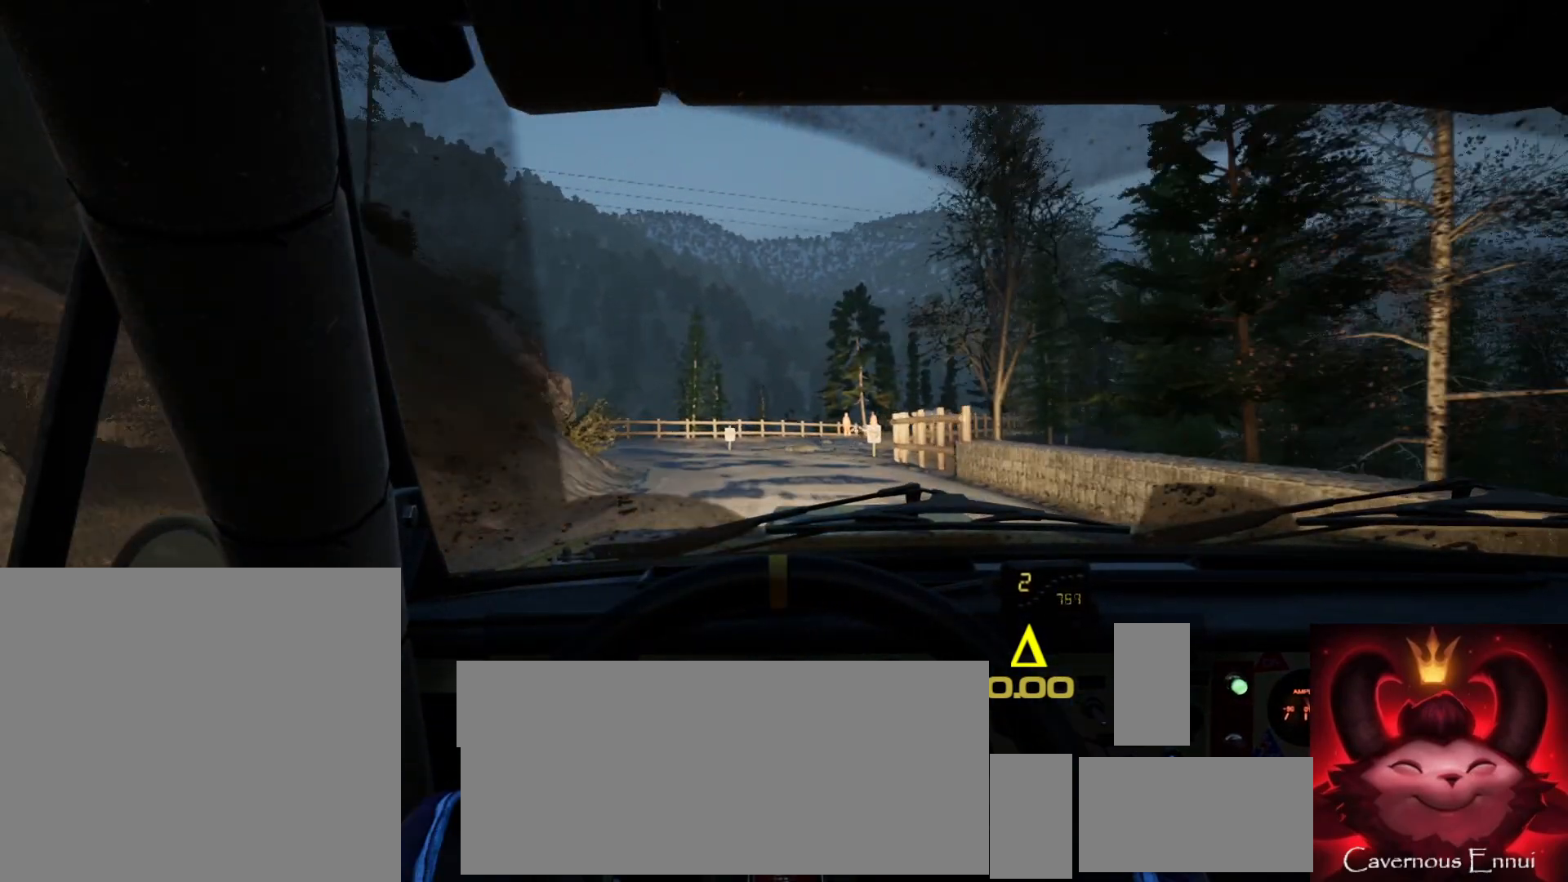
{"buttons": [], "left_stick": "left", "right_stick": "up", "events": [[317, "left_stick", "left"]]}
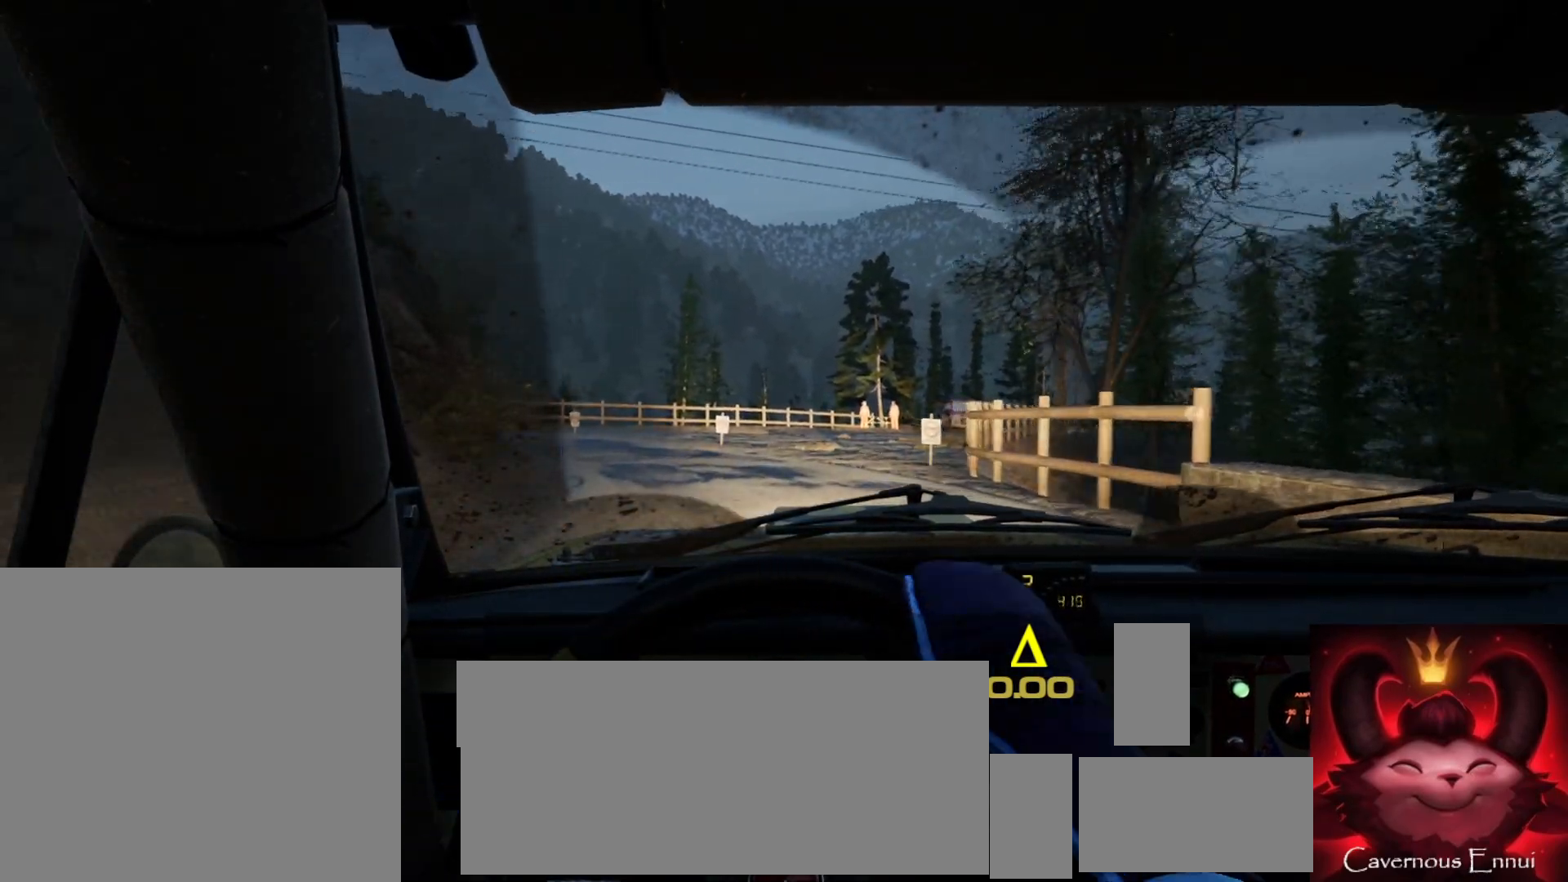
{"buttons": [], "left_stick": "left", "right_stick": "up", "events": [[33, "left_stick", "center"], [167, "left_stick", "left"], [383, "left_stick", "center"], [467, "left_stick", "left"]]}
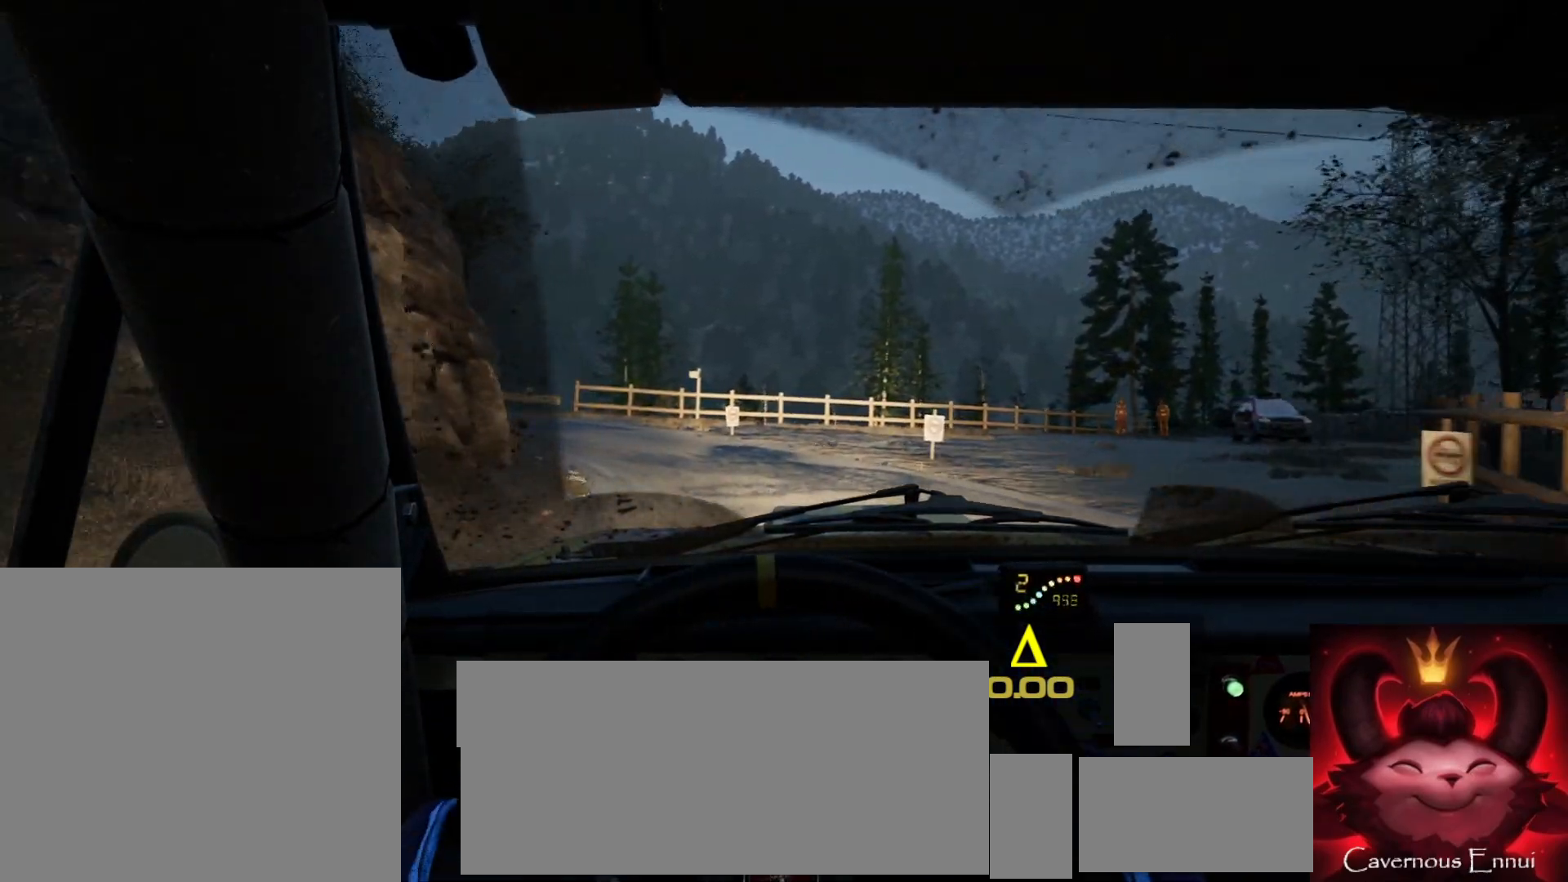
{"buttons": [], "left_stick": "left", "right_stick": "up", "events": [[67, "right_stick", "center"], [267, "left_stick", "center"], [383, "left_stick", "left"], [467, "right_stick", "up"]]}
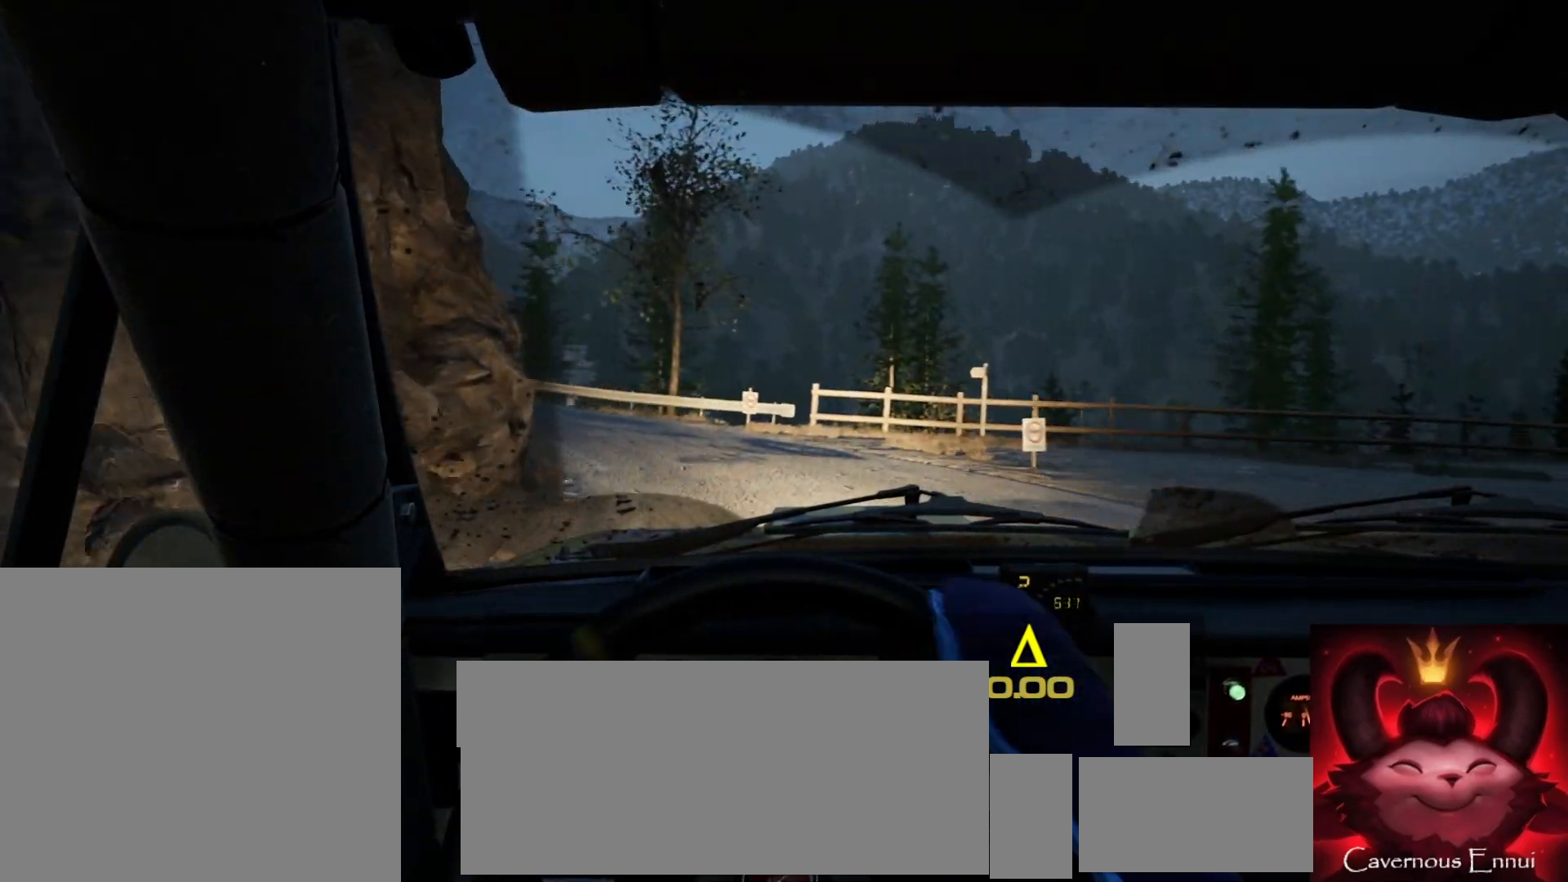
{"buttons": [], "left_stick": "left", "right_stick": "center", "events": [[67, "left_stick", "center"], [167, "left_stick", "left"], [367, "right_stick", "center"], [383, "left_stick", "center"], [483, "left_stick", "left"]]}
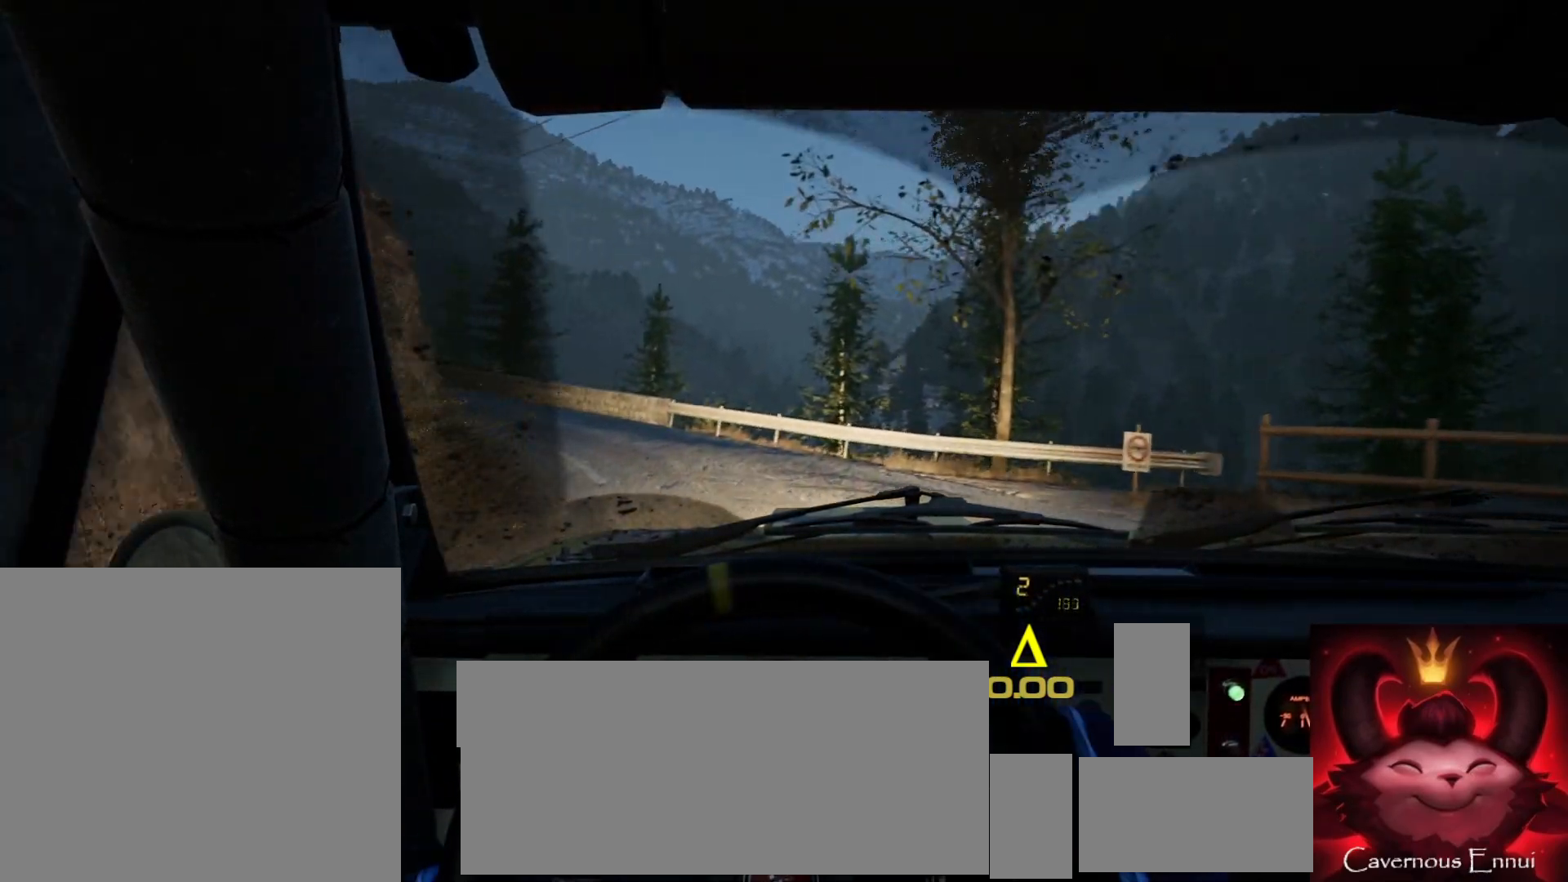
{"buttons": [], "left_stick": "center", "right_stick": "up", "events": [[167, "left_stick", "center"], [283, "left_stick", "left"], [400, "right_stick", "up"], [450, "left_stick", "center"]]}
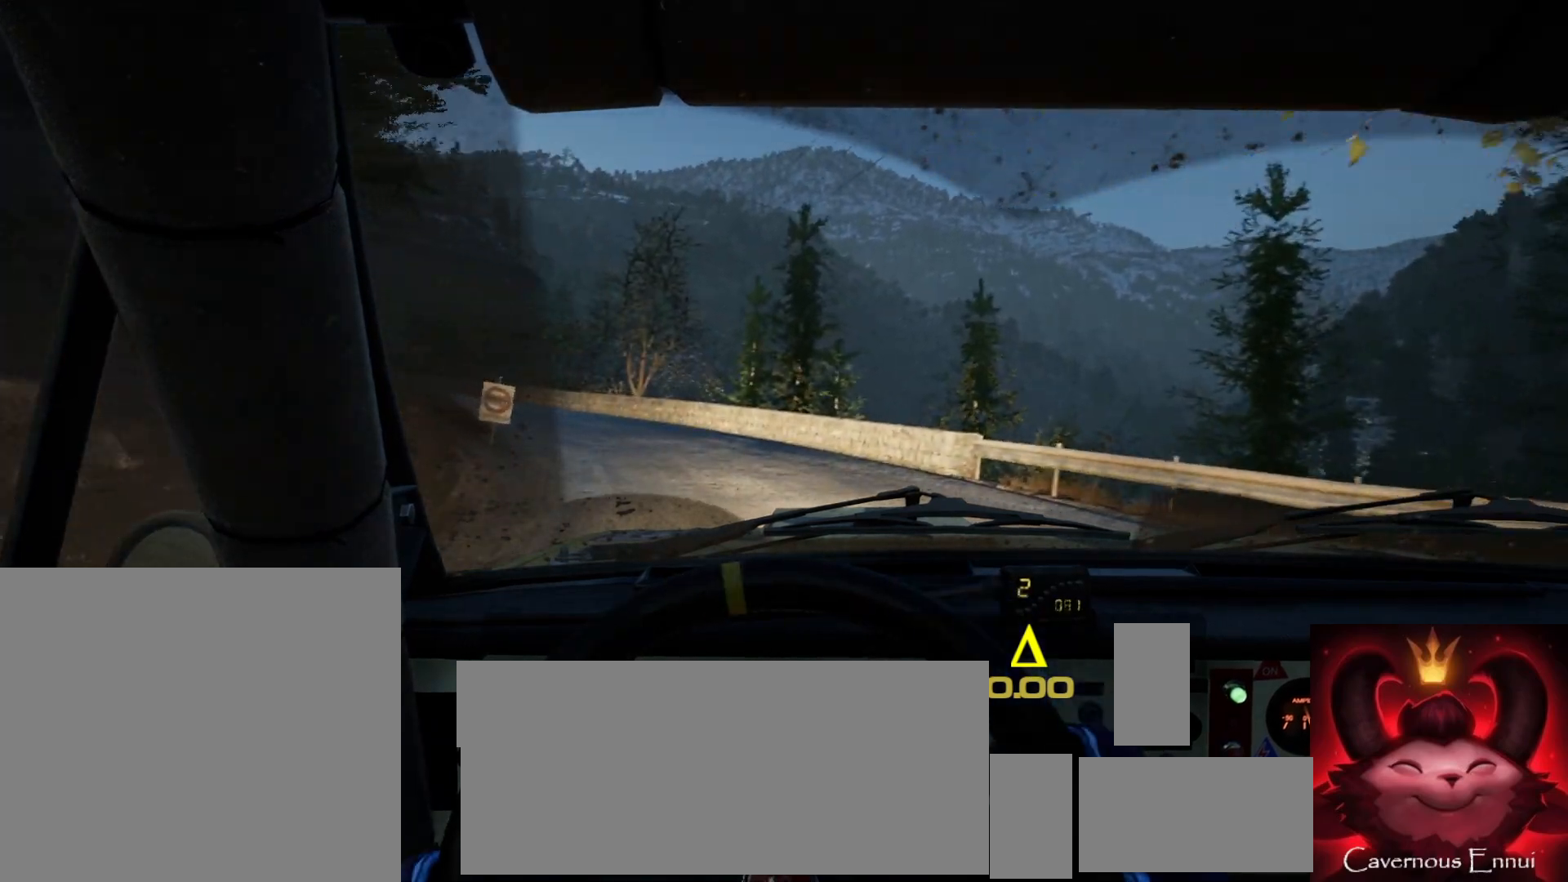
{"buttons": [], "left_stick": "left", "right_stick": "center", "events": [[200, "left_stick", "left"], [350, "left_stick", "center"], [467, "left_stick", "left"], [467, "right_stick", "center"]]}
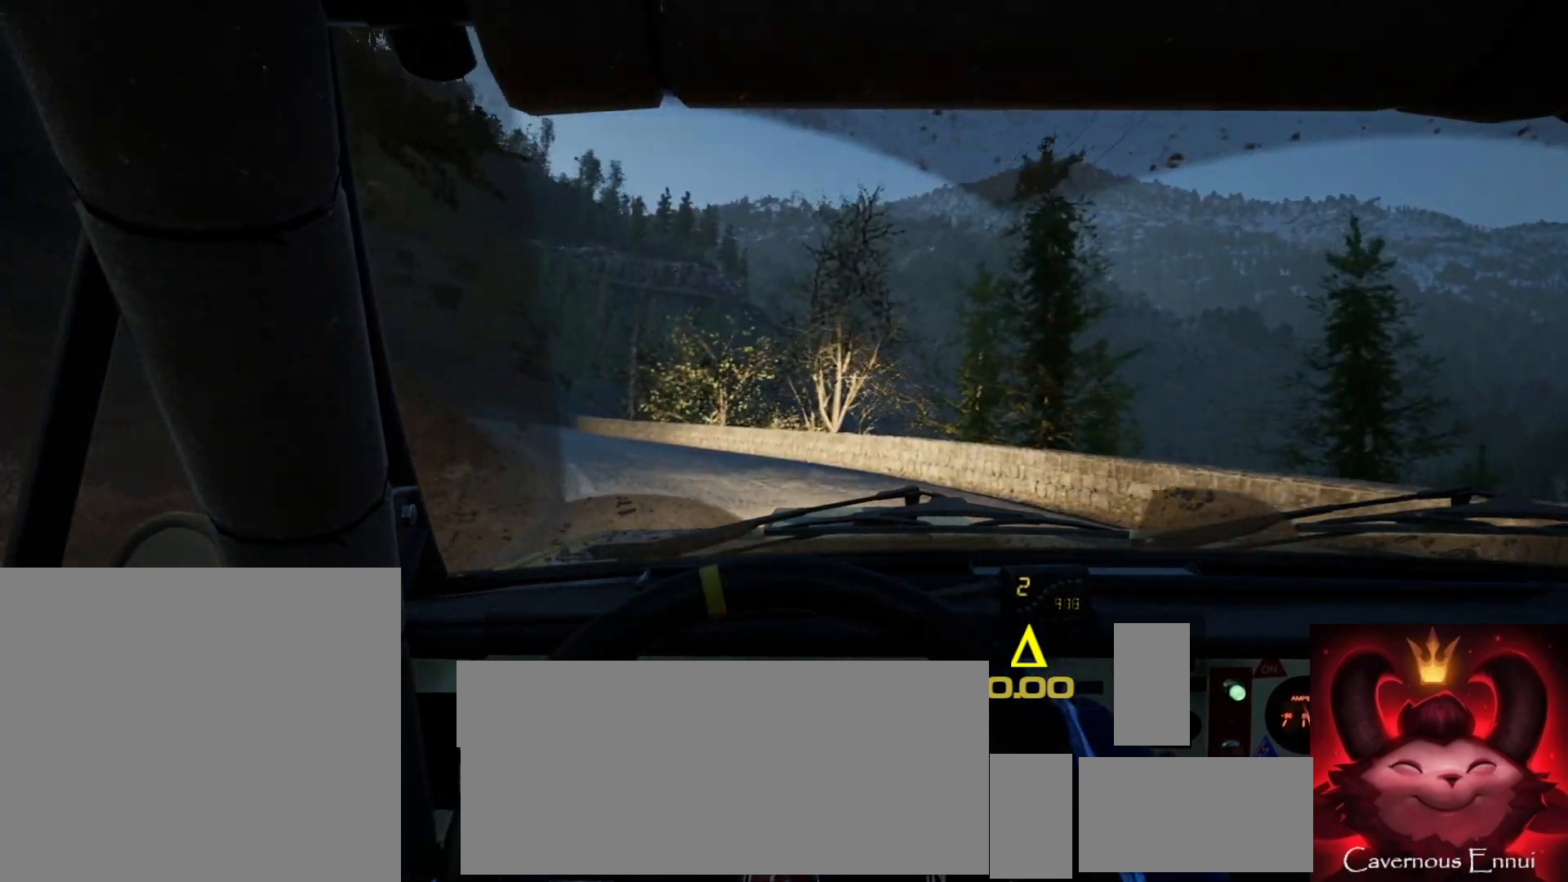
{"buttons": [], "left_stick": "left", "right_stick": "up", "events": [[117, "left_stick", "center"], [117, "right_stick", "up"], [233, "left_stick", "left"], [383, "left_stick", "center"], [500, "left_stick", "left"]]}
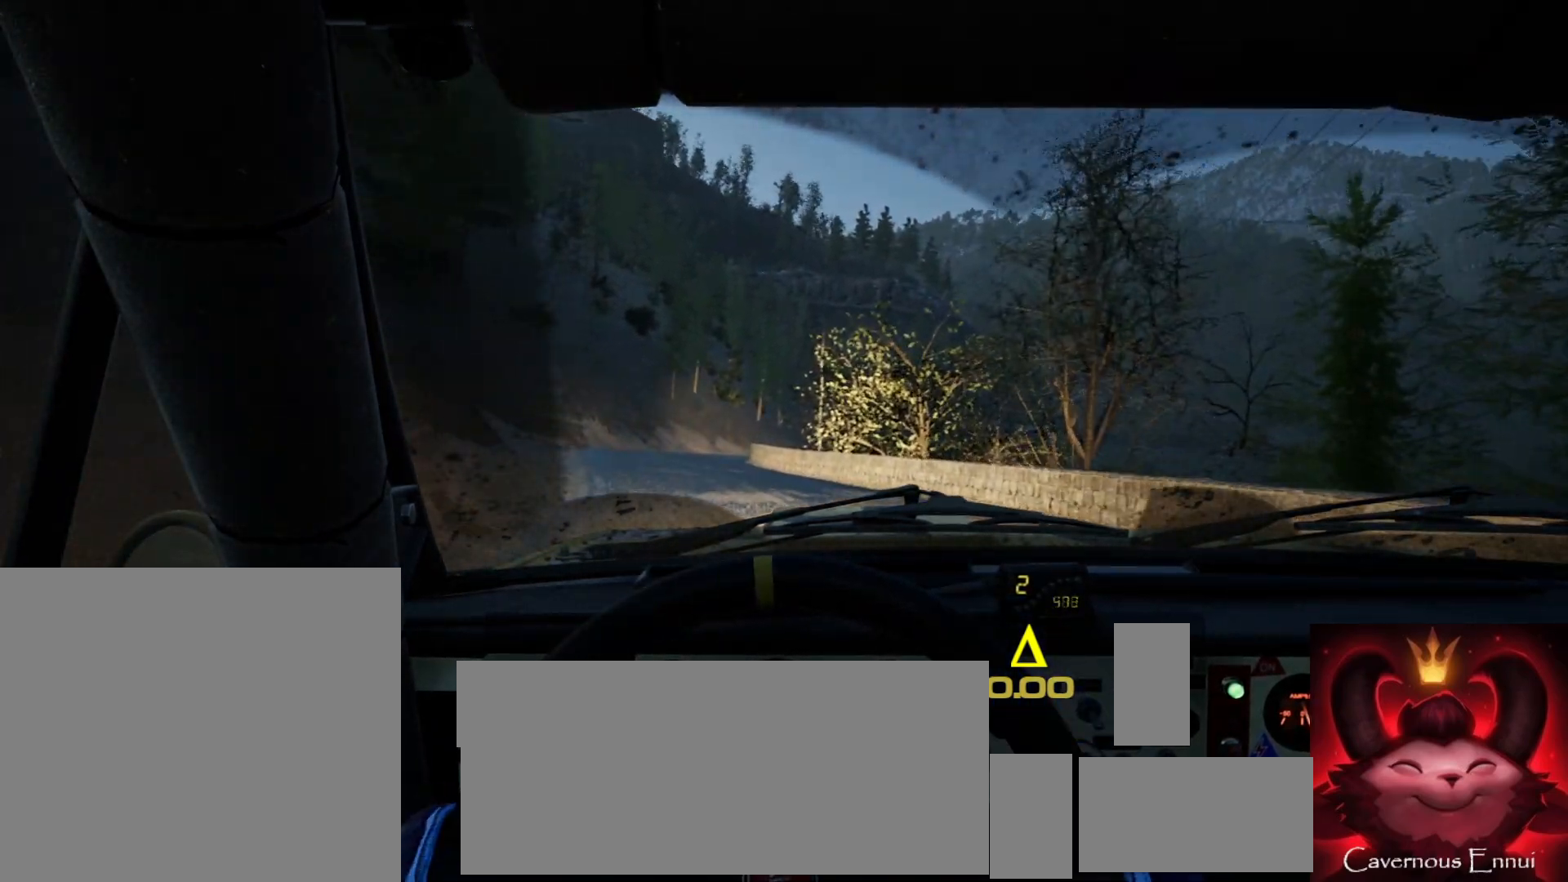
{"buttons": [], "left_stick": "center", "right_stick": "up", "events": [[150, "left_stick", "center"]]}
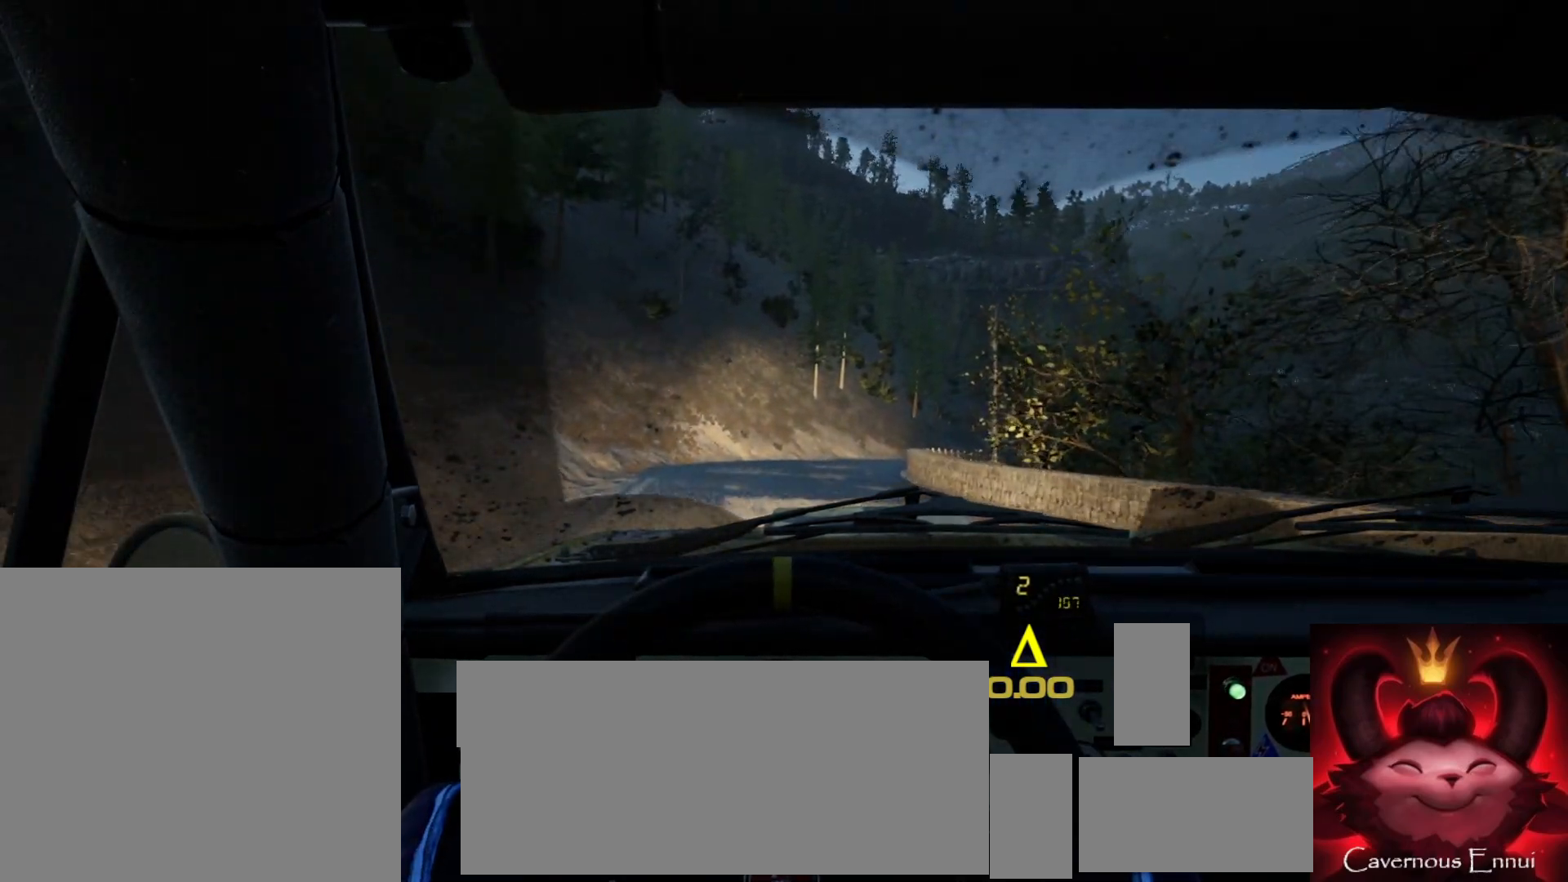
{"buttons": [], "left_stick": "right", "right_stick": "up", "events": [[417, "left_stick", "right"]]}
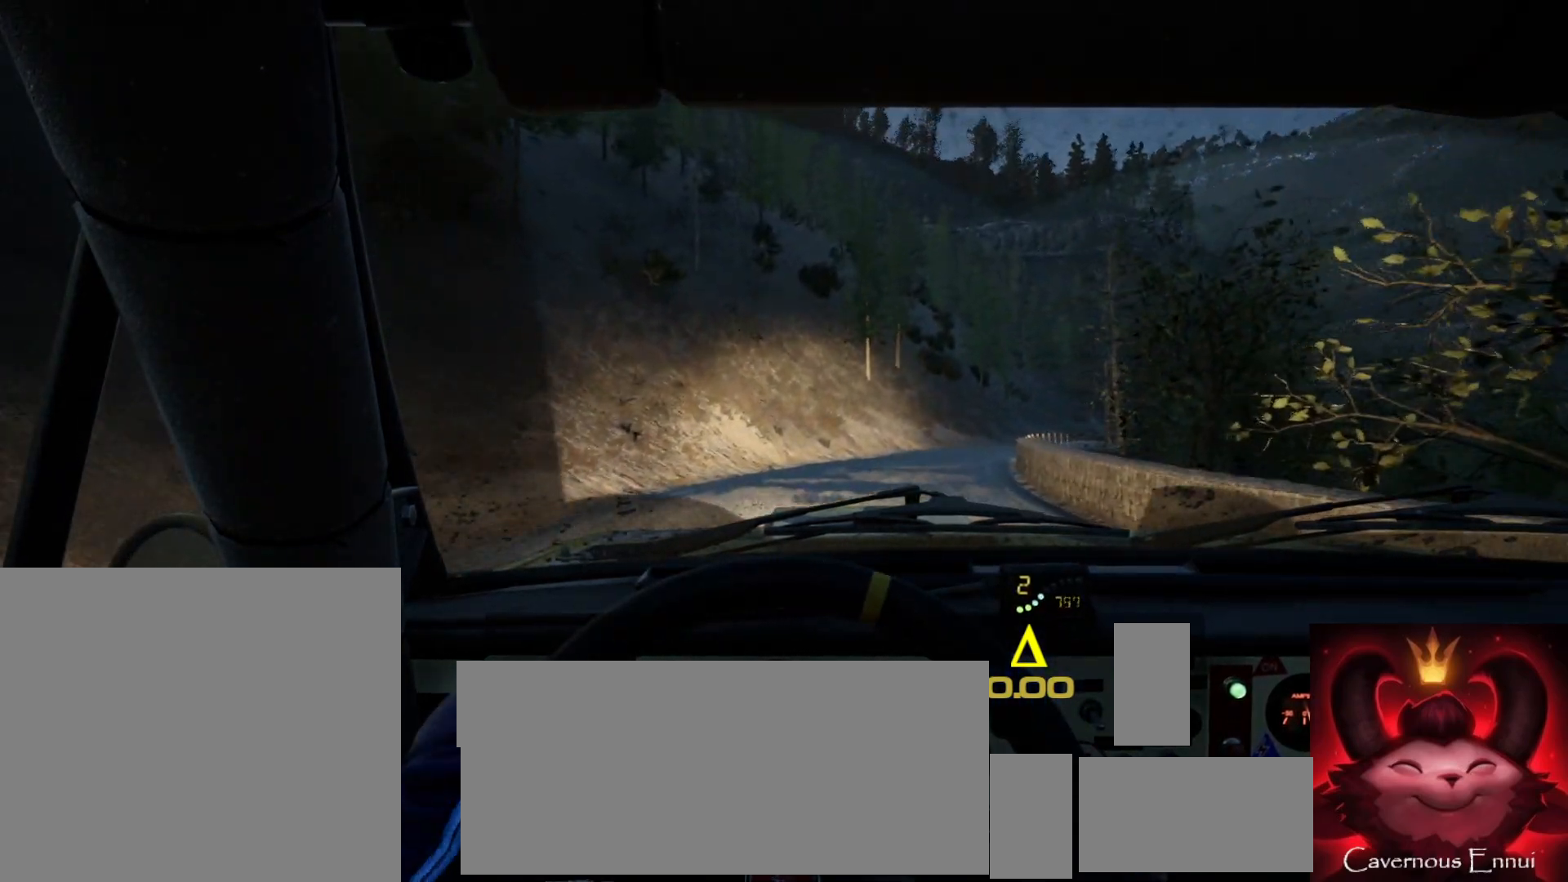
{"buttons": [], "left_stick": "right", "right_stick": "up", "events": [[150, "left_stick", "center"], [383, "left_stick", "right"]]}
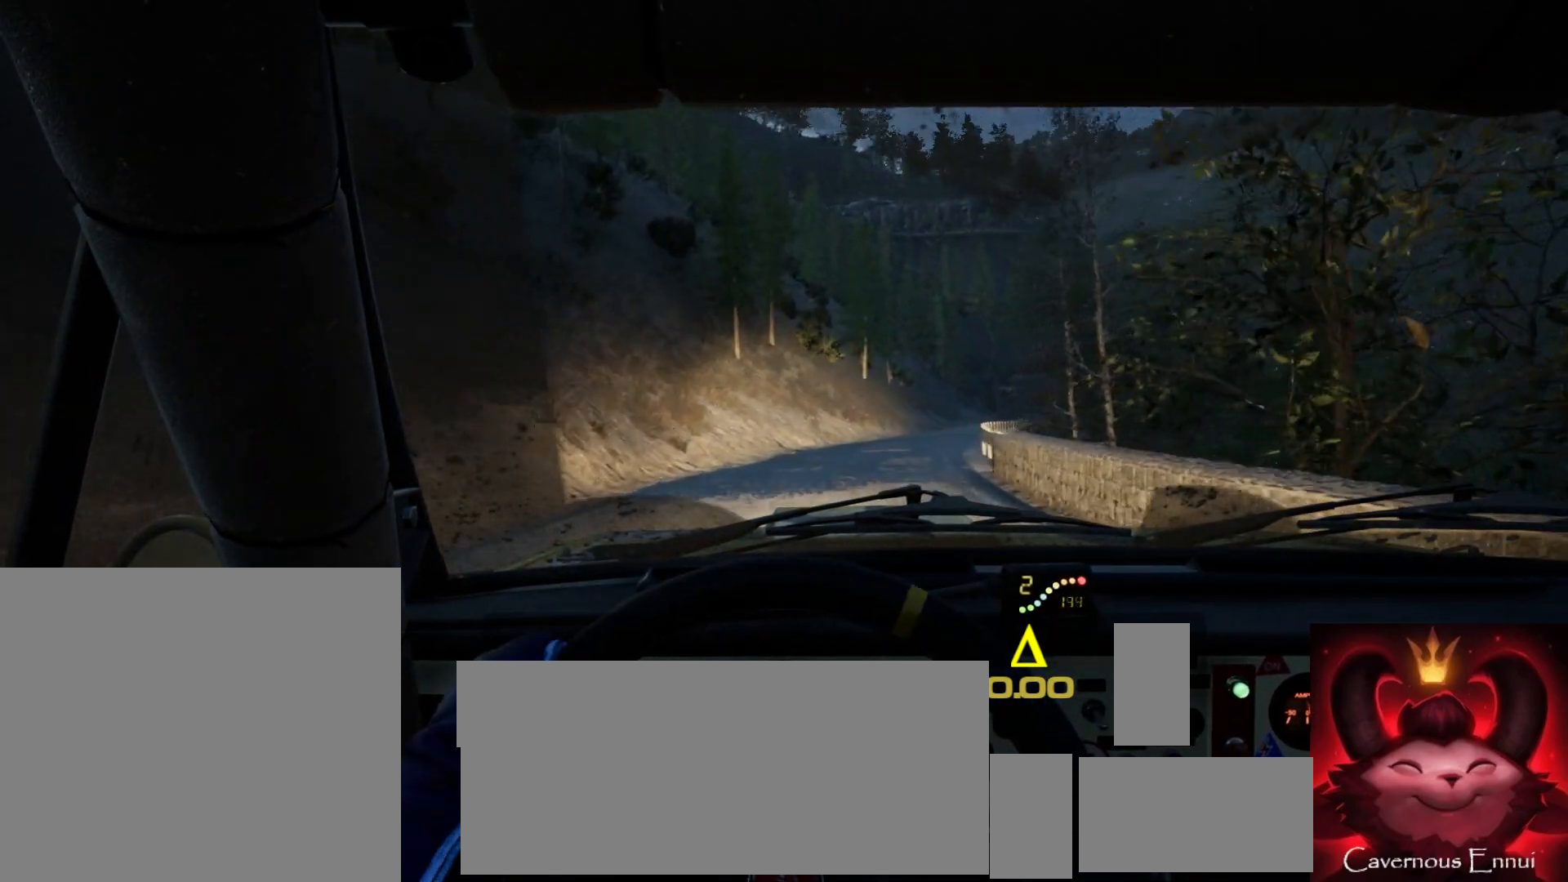
{"buttons": [], "left_stick": "center", "right_stick": "up", "events": [[83, "left_stick", "center"], [233, "R1", "down"], [267, "R1", "up"], [350, "left_stick", "right"], [417, "left_stick", "center"]]}
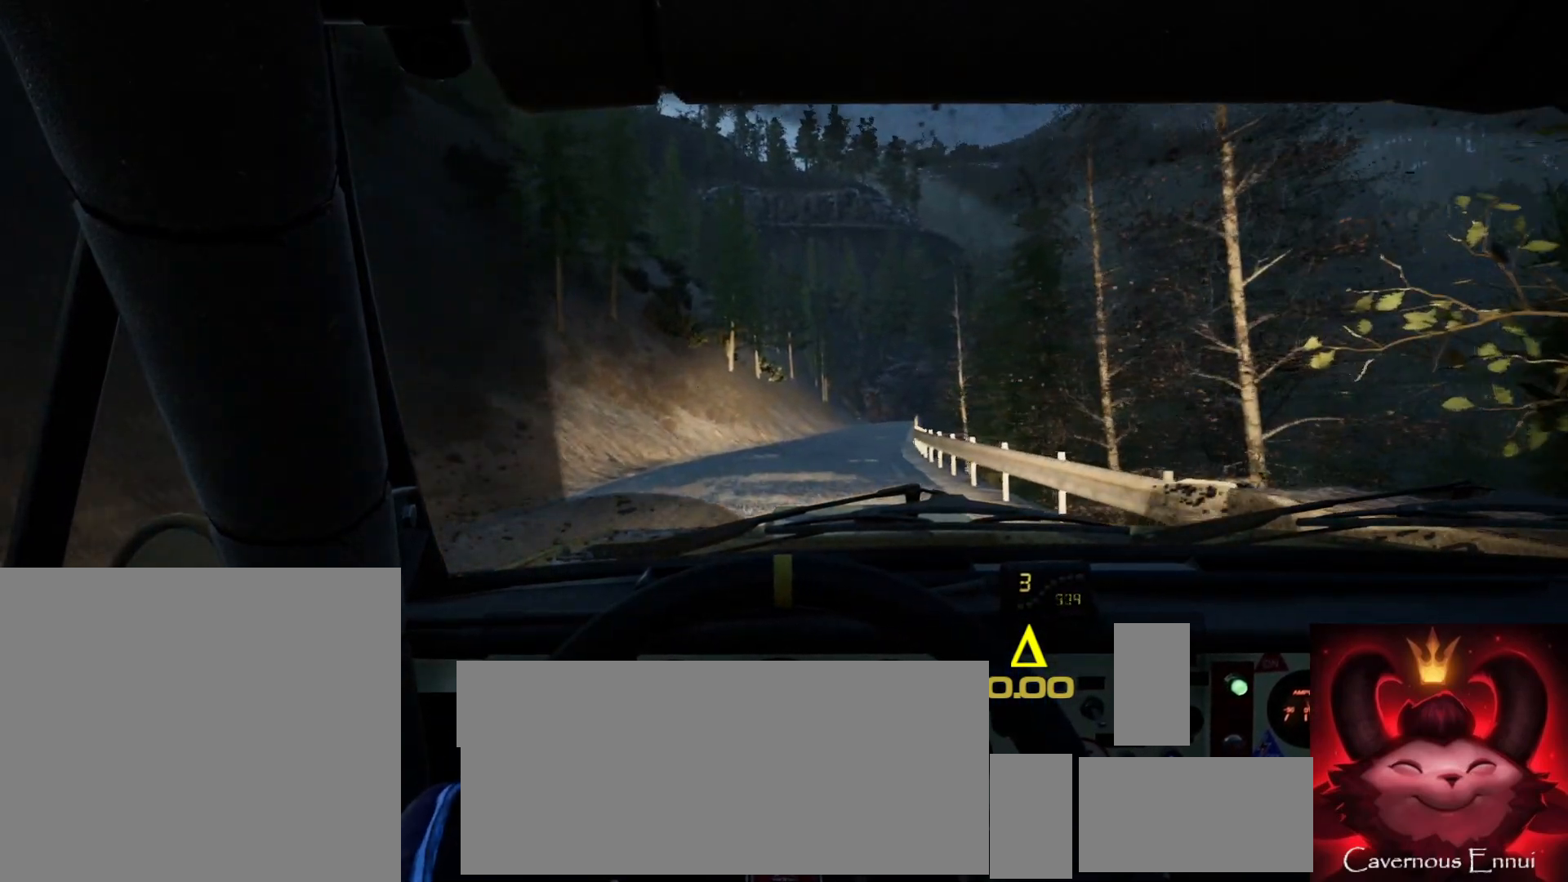
{"buttons": [], "left_stick": "center", "right_stick": "up", "events": [[233, "left_stick", "right"], [333, "left_stick", "center"]]}
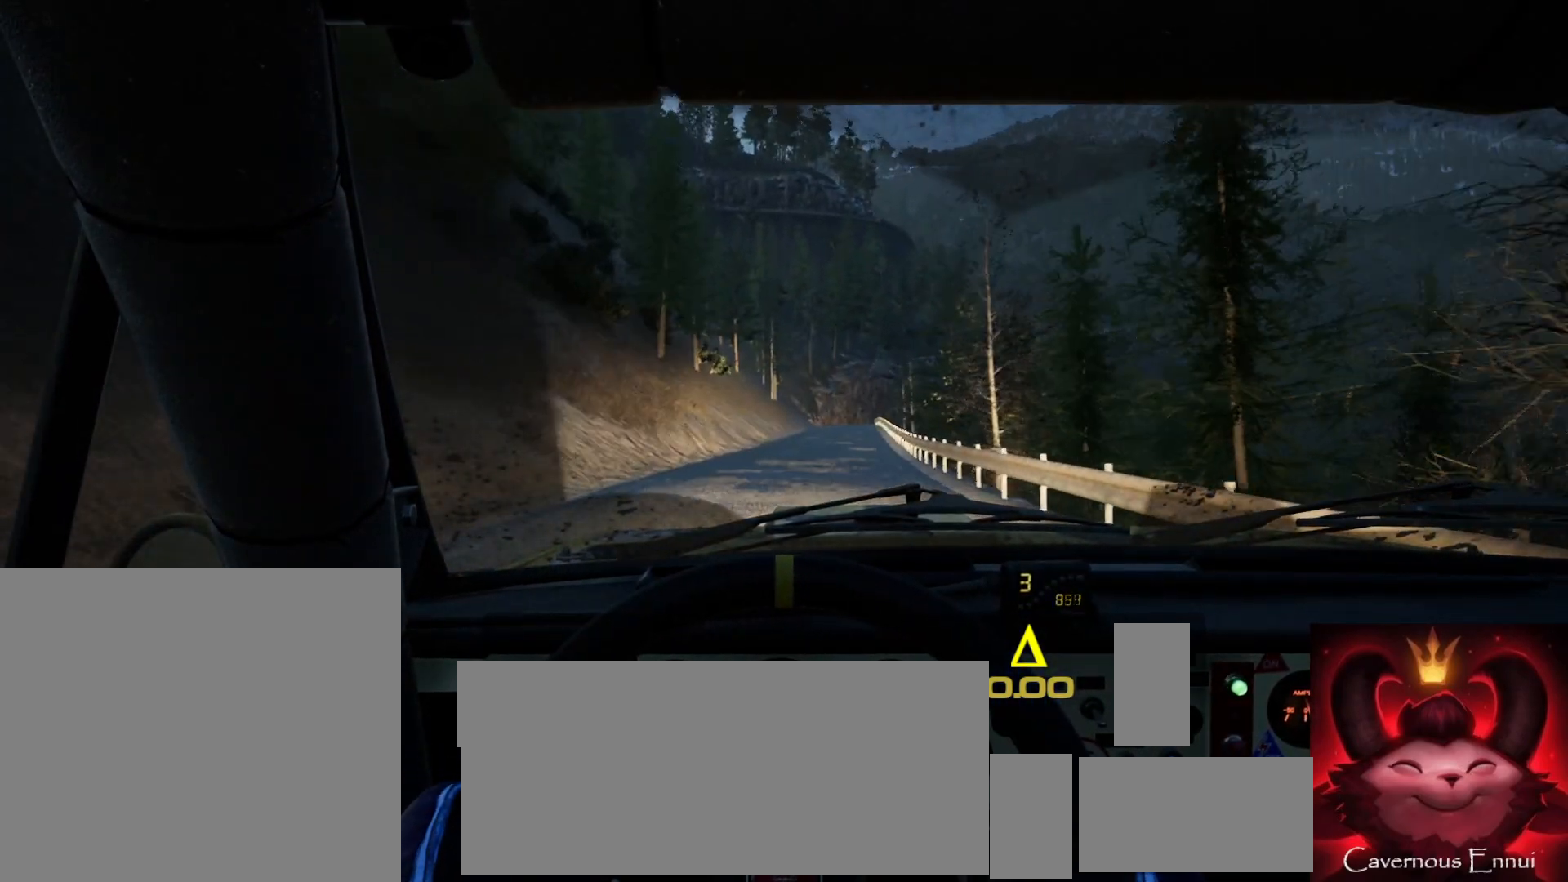
{"buttons": [], "left_stick": "center", "right_stick": "up", "events": [[133, "left_stick", "right"], [233, "left_stick", "center"]]}
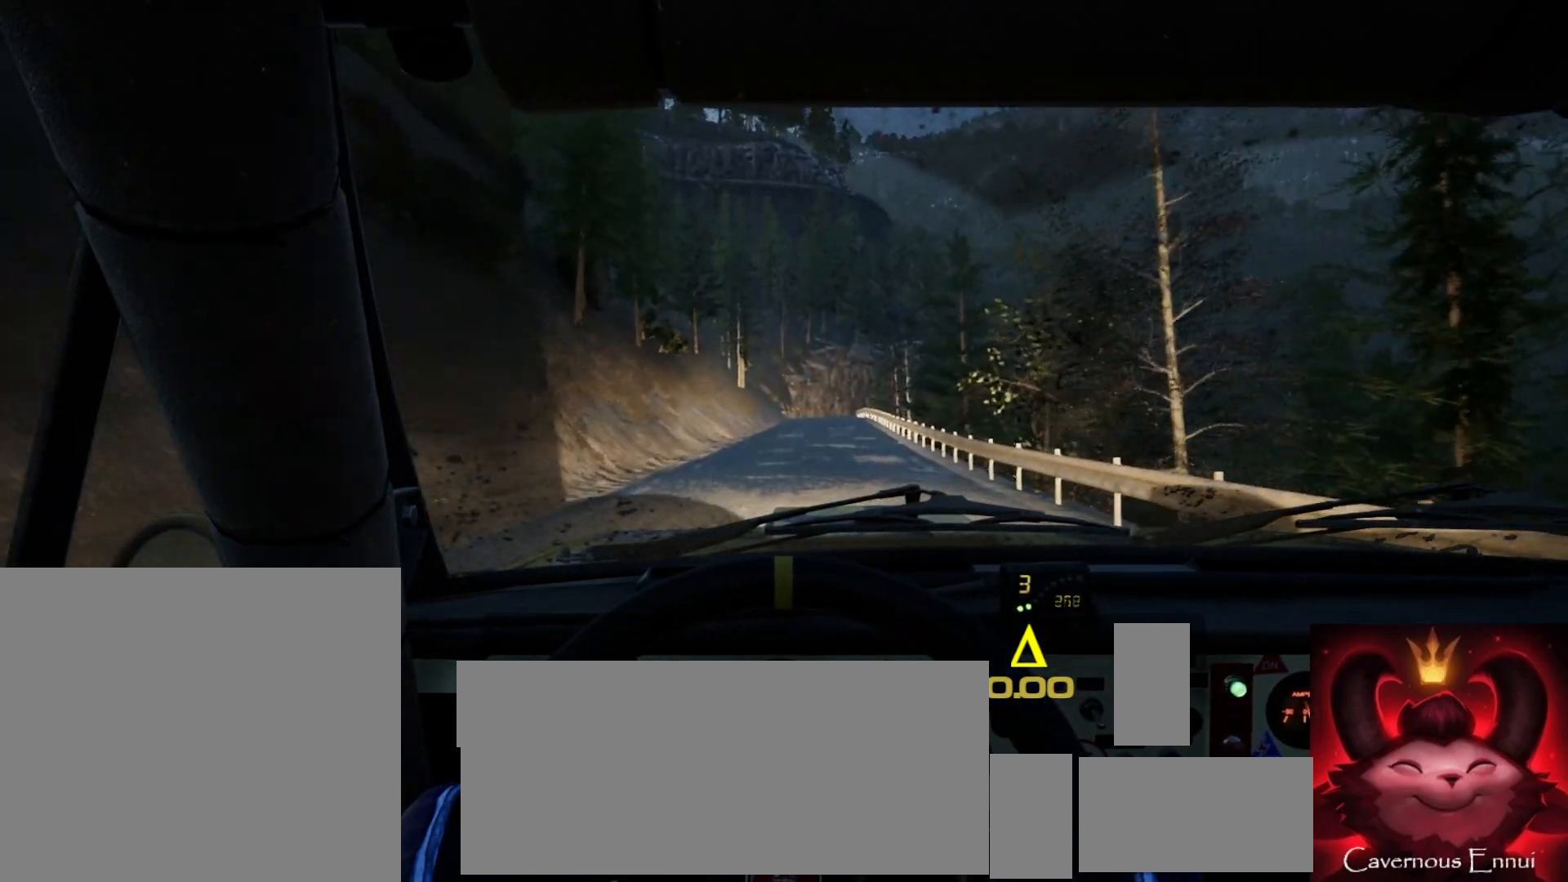
{"buttons": [], "left_stick": "center", "right_stick": "up", "events": [[167, "left_stick", "right"], [283, "left_stick", "center"]]}
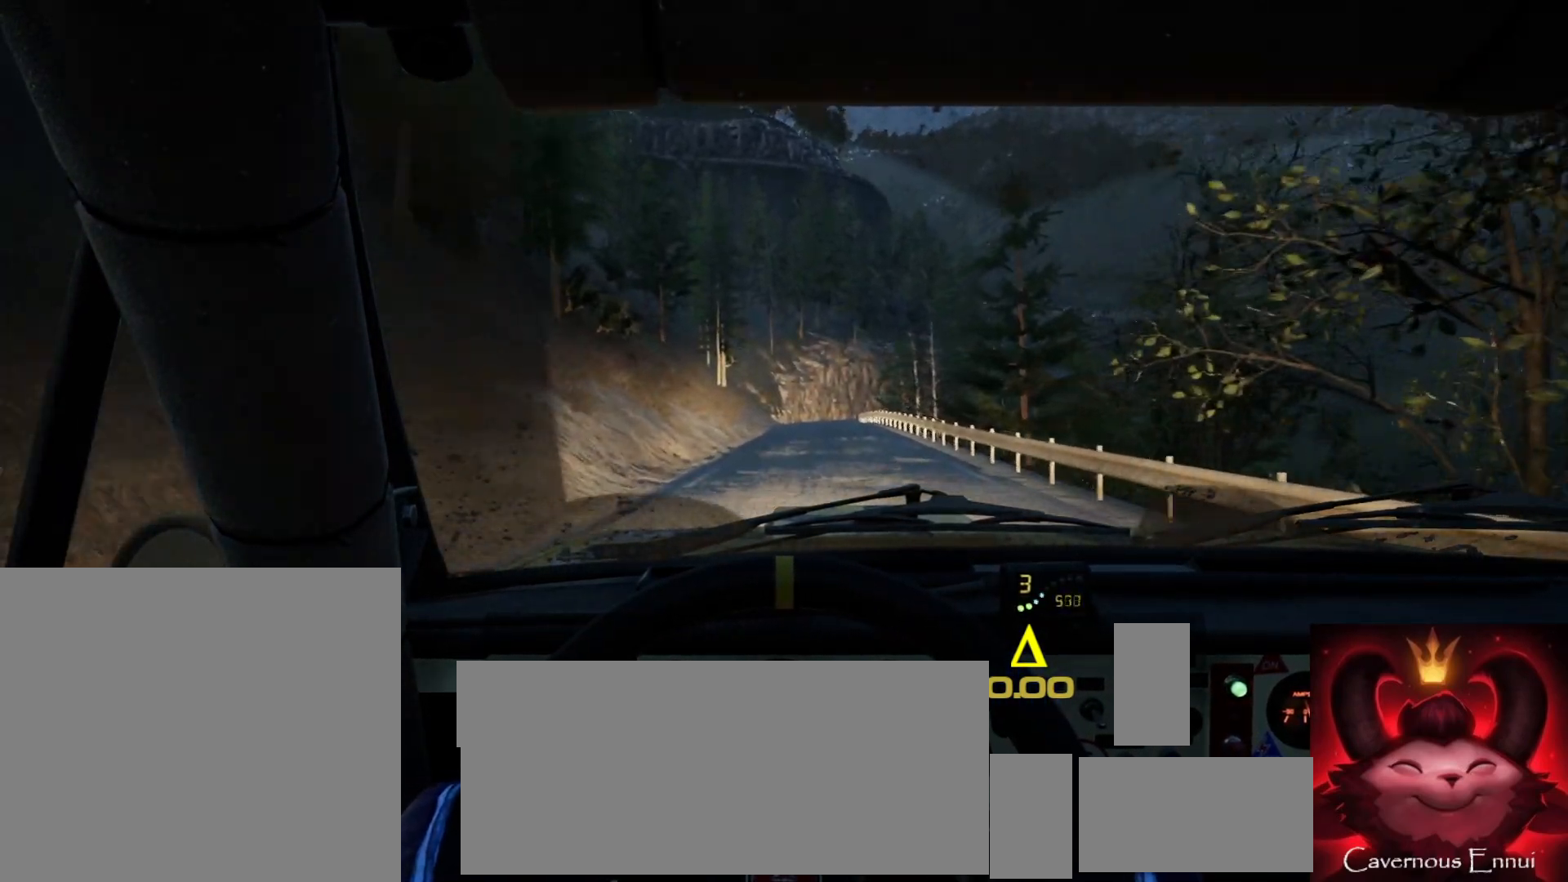
{"buttons": [], "left_stick": "right", "right_stick": "up", "events": [[433, "left_stick", "right"]]}
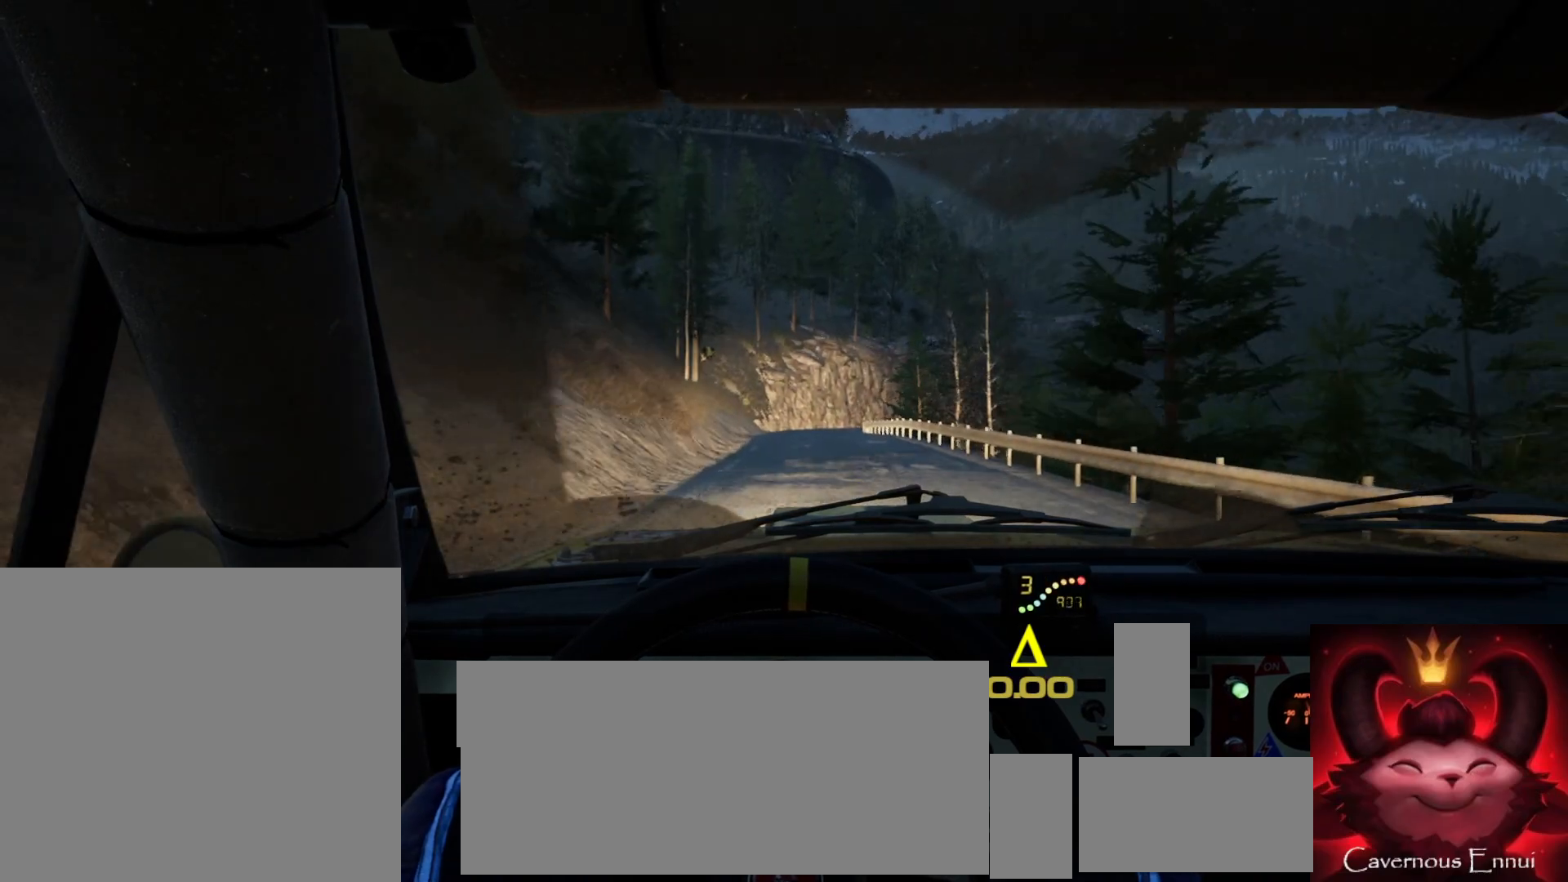
{"buttons": [], "left_stick": "center", "right_stick": "up", "events": [[333, "left_stick", "center"]]}
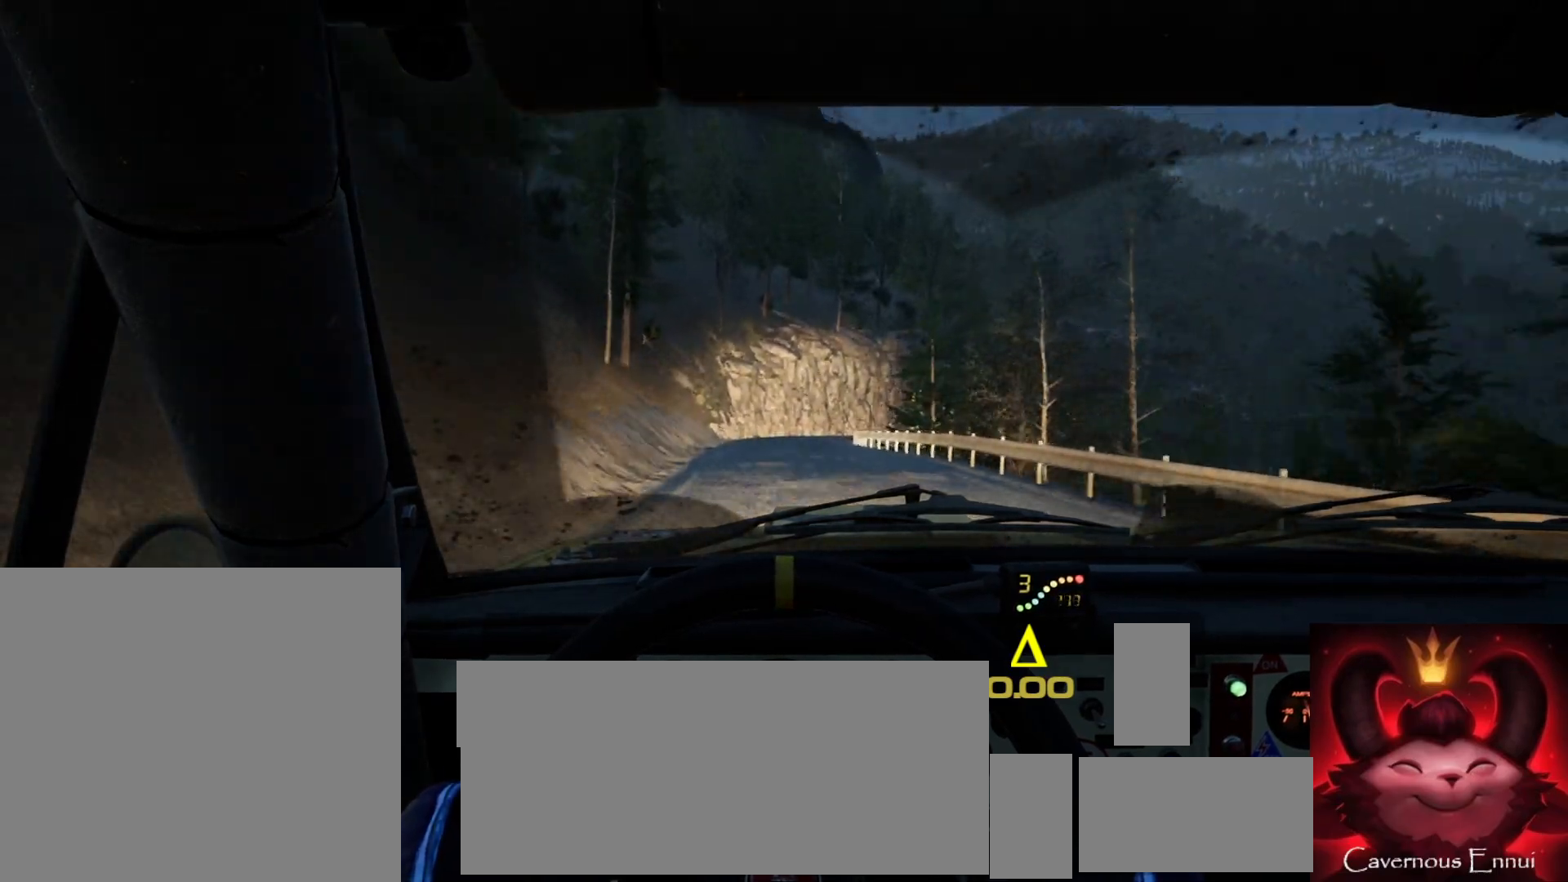
{"buttons": [], "left_stick": "center", "right_stick": "up", "events": [[50, "left_stick", "down-left"], [200, "left_stick", "center"]]}
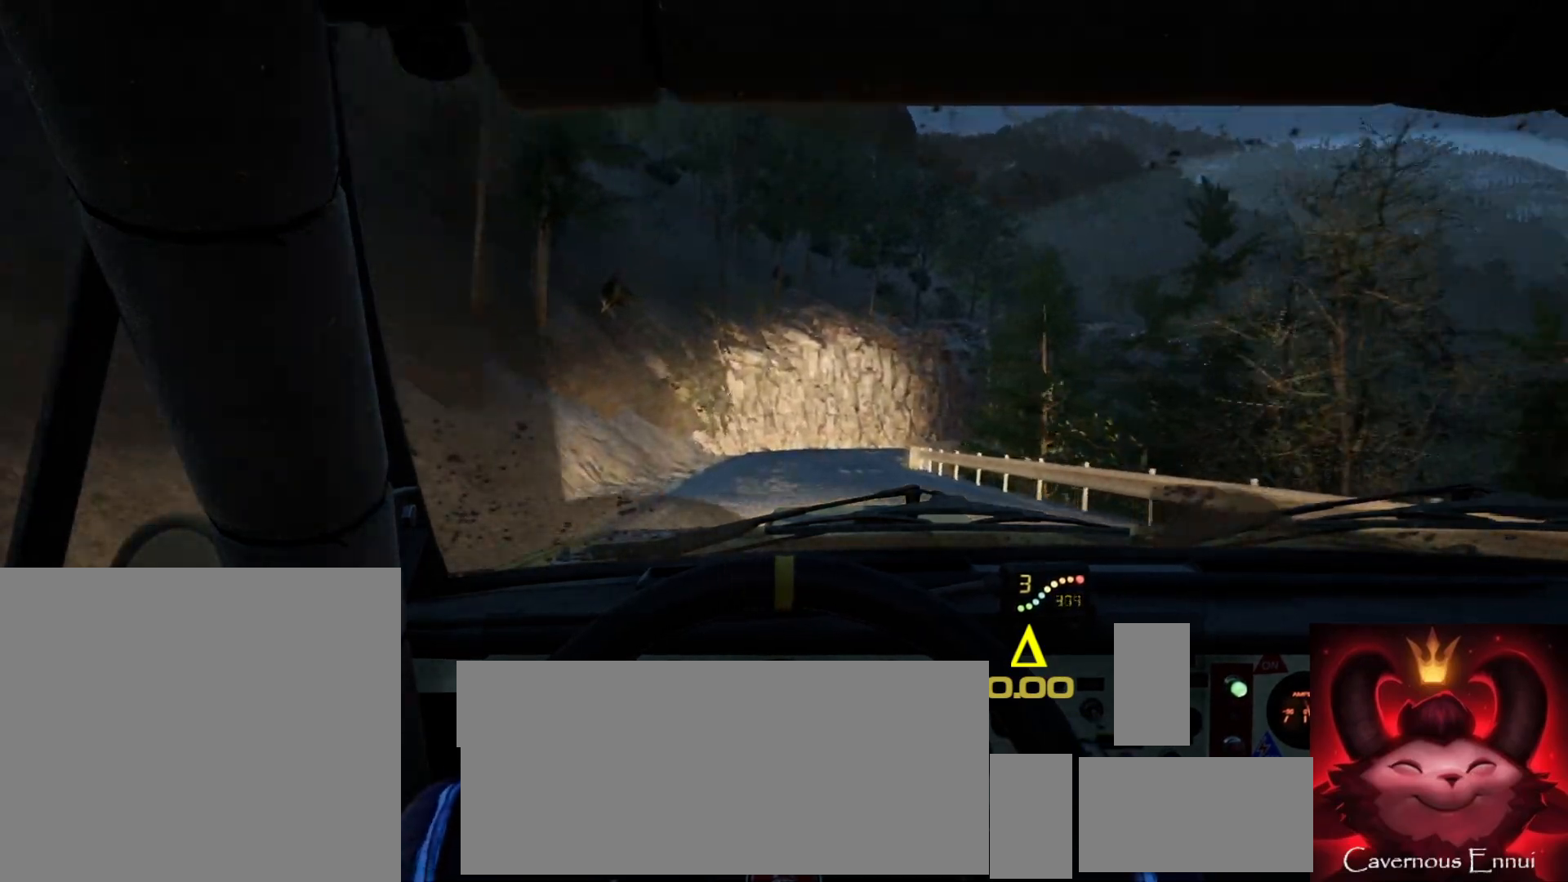
{"buttons": [], "left_stick": "center", "right_stick": "up", "events": [[67, "left_stick", "right"], [117, "R1", "down"], [167, "R1", "up"], [317, "left_stick", "center"]]}
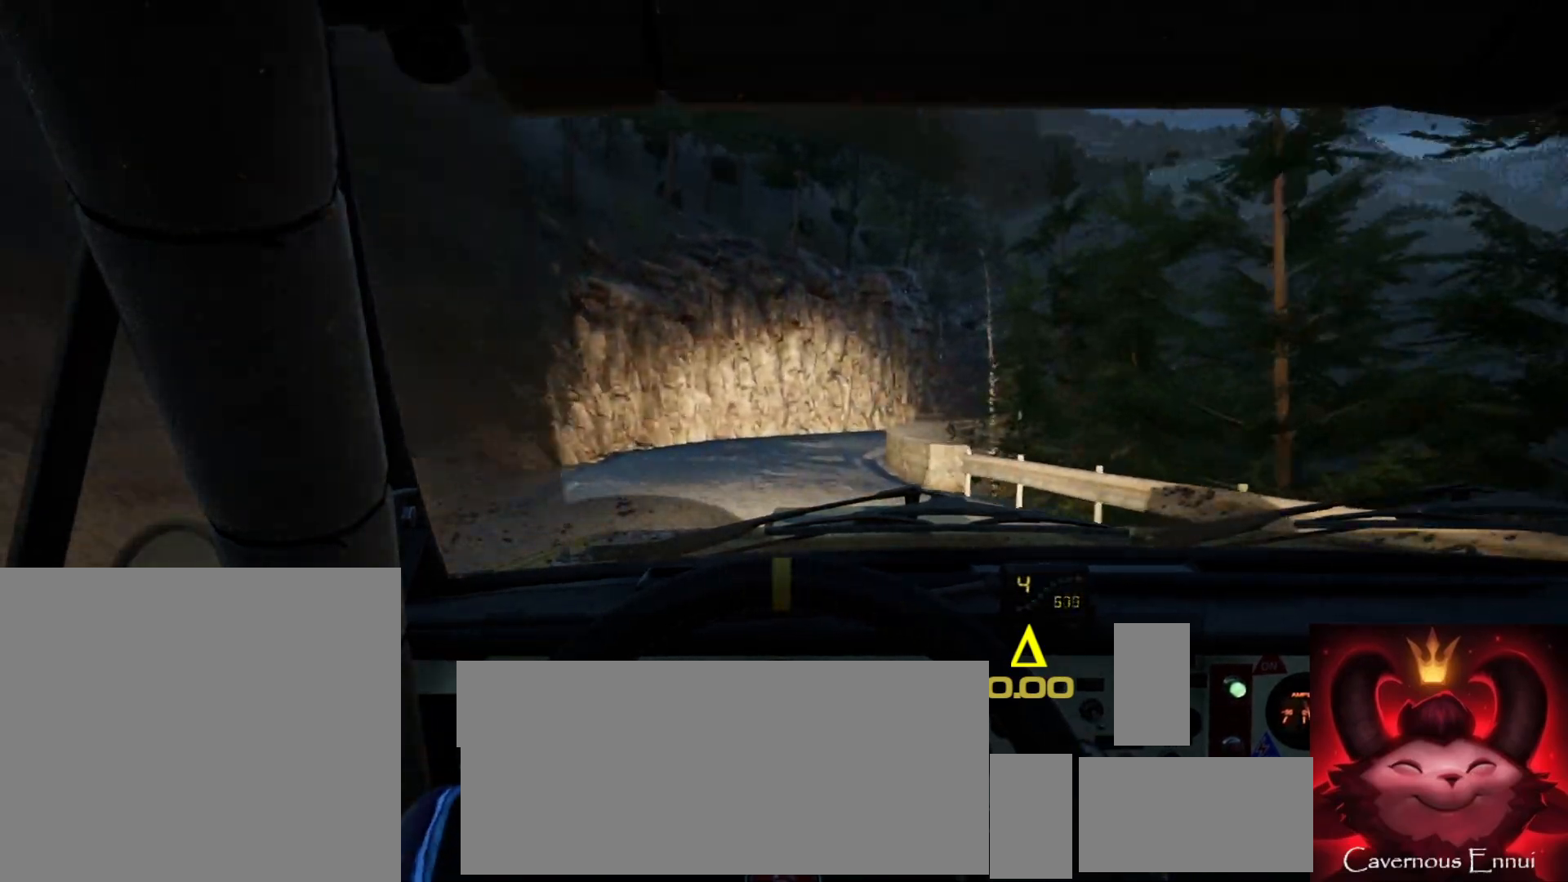
{"buttons": [], "left_stick": "right", "right_stick": "center", "events": [[67, "left_stick", "right"], [133, "right_stick", "center"], [200, "left_stick", "center"], [317, "left_stick", "right"]]}
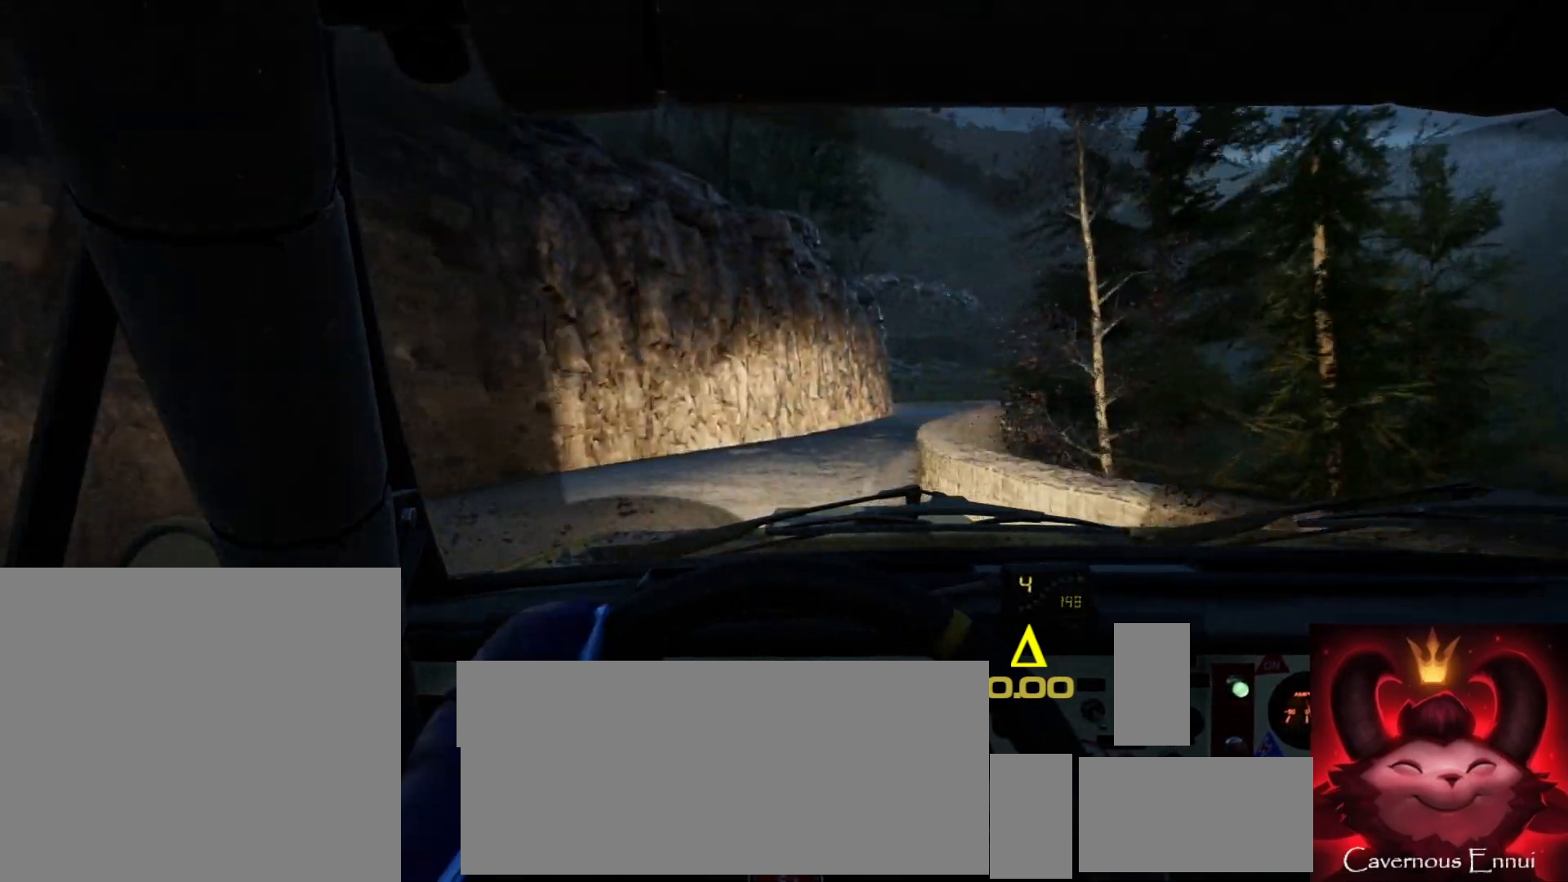
{"buttons": [], "left_stick": "center", "right_stick": "up", "events": [[33, "left_stick", "center"], [167, "left_stick", "right"], [267, "left_stick", "center"], [317, "right_stick", "up"]]}